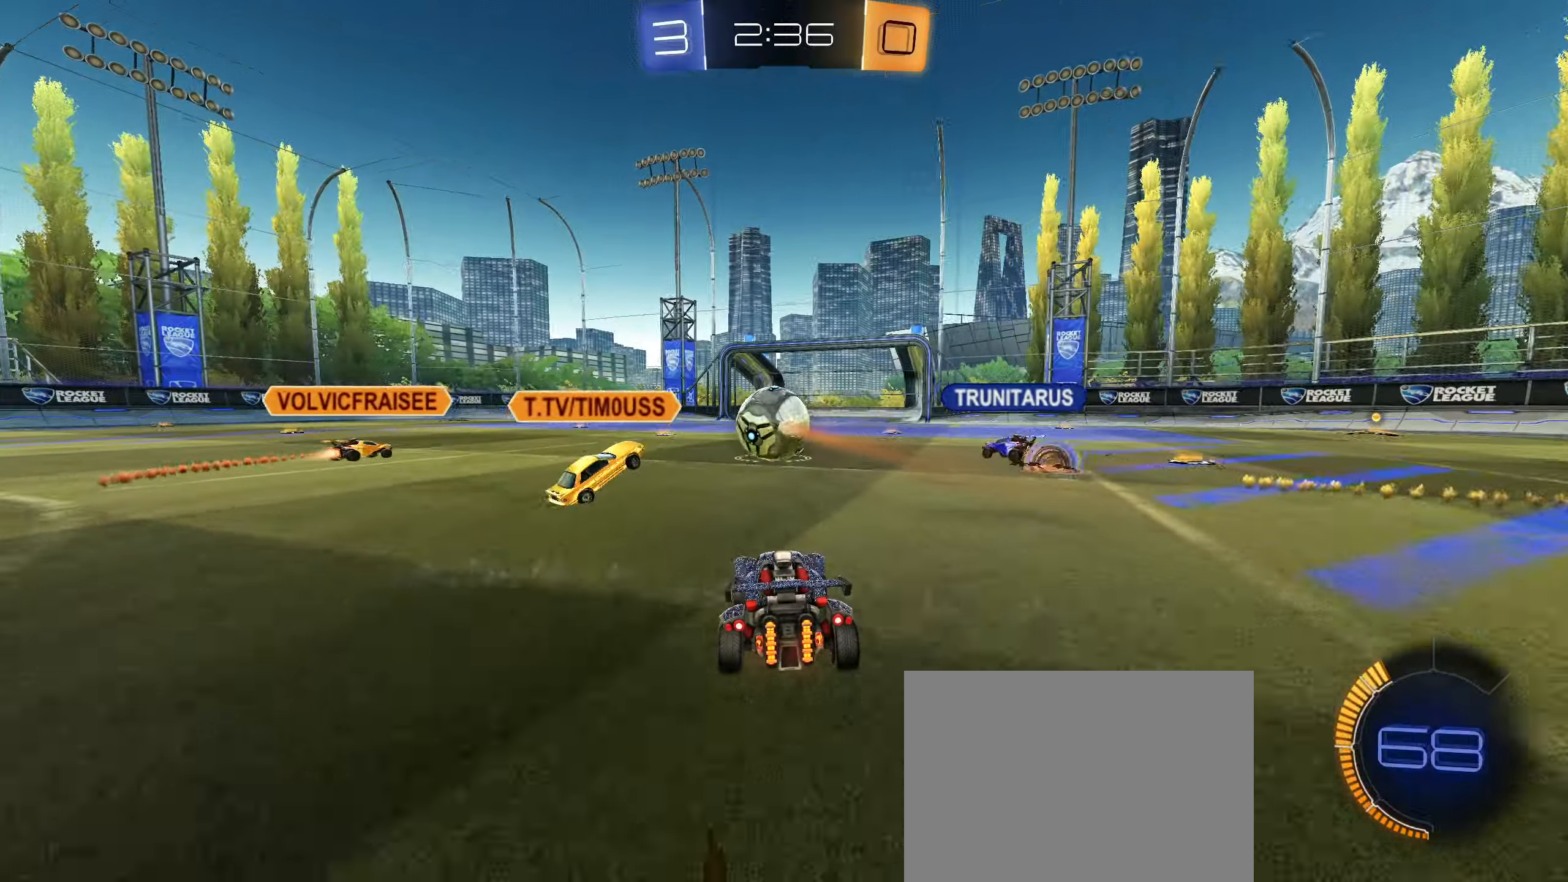
Gameplay with a controller (PlayStation layout); each line is a JSON object with the inputs held at the frame after it. "events" lists button and stick changes between this image and that frame as [ms after this image, input, new state], when the widget could be followed in between.
{"buttons": ["R2"], "left_stick": "center", "right_stick": "center", "events": [[183, "CIRCLE", "down"], [233, "CIRCLE", "up"], [316, "CIRCLE", "down"], [400, "CIRCLE", "up"]]}
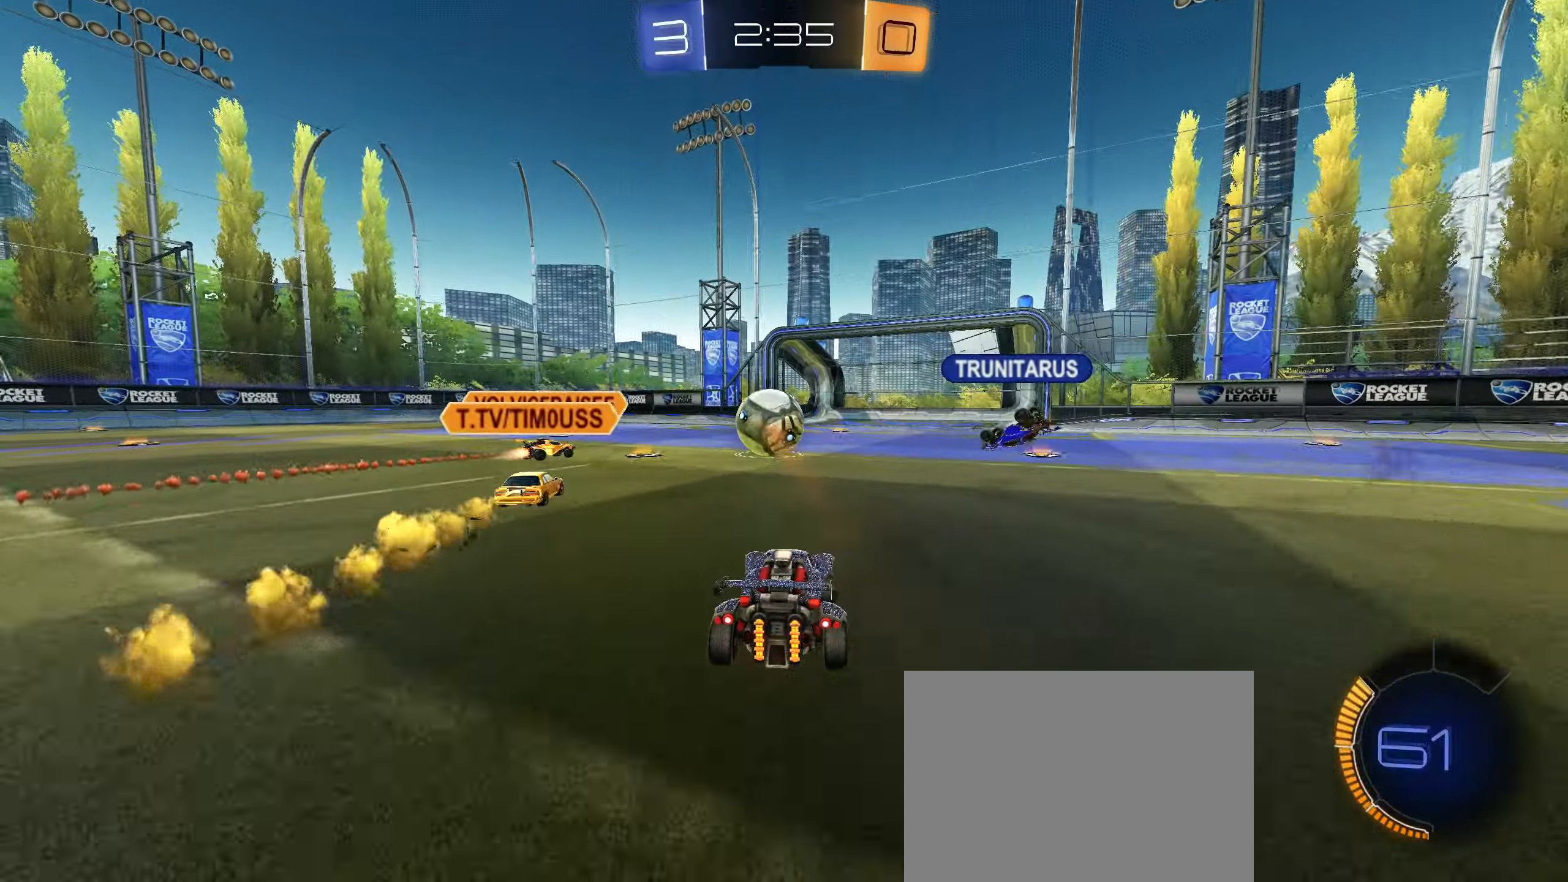
{"buttons": ["R2"], "left_stick": "center", "right_stick": "center", "events": []}
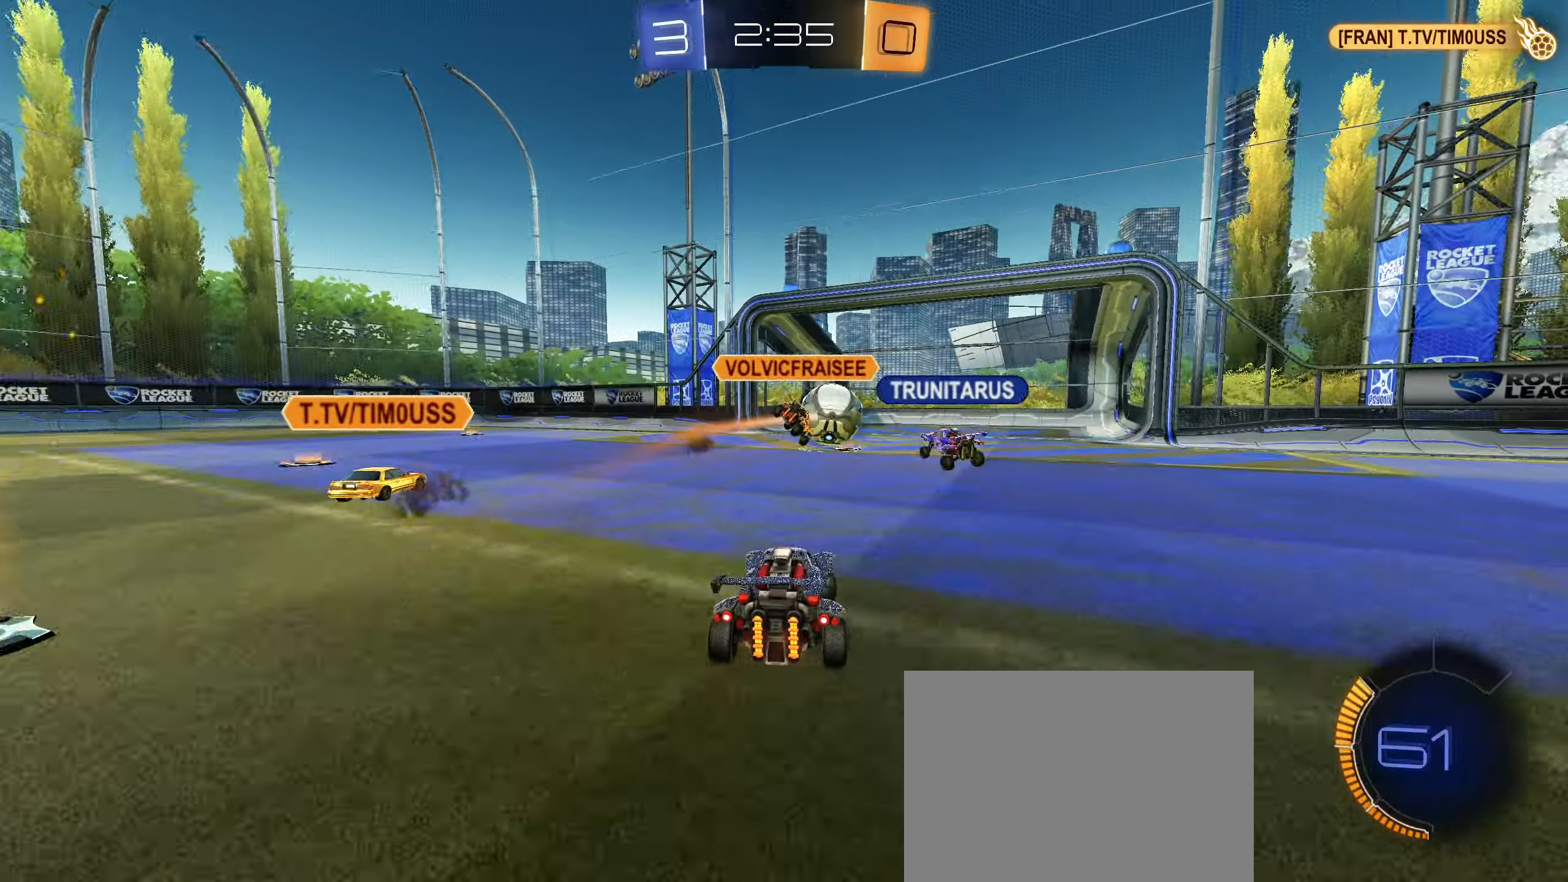
{"buttons": ["L2"], "left_stick": "center", "right_stick": "center", "events": [[133, "R2", "up"], [266, "L2", "down"], [316, "TRIANGLE", "down"], [400, "TRIANGLE", "up"]]}
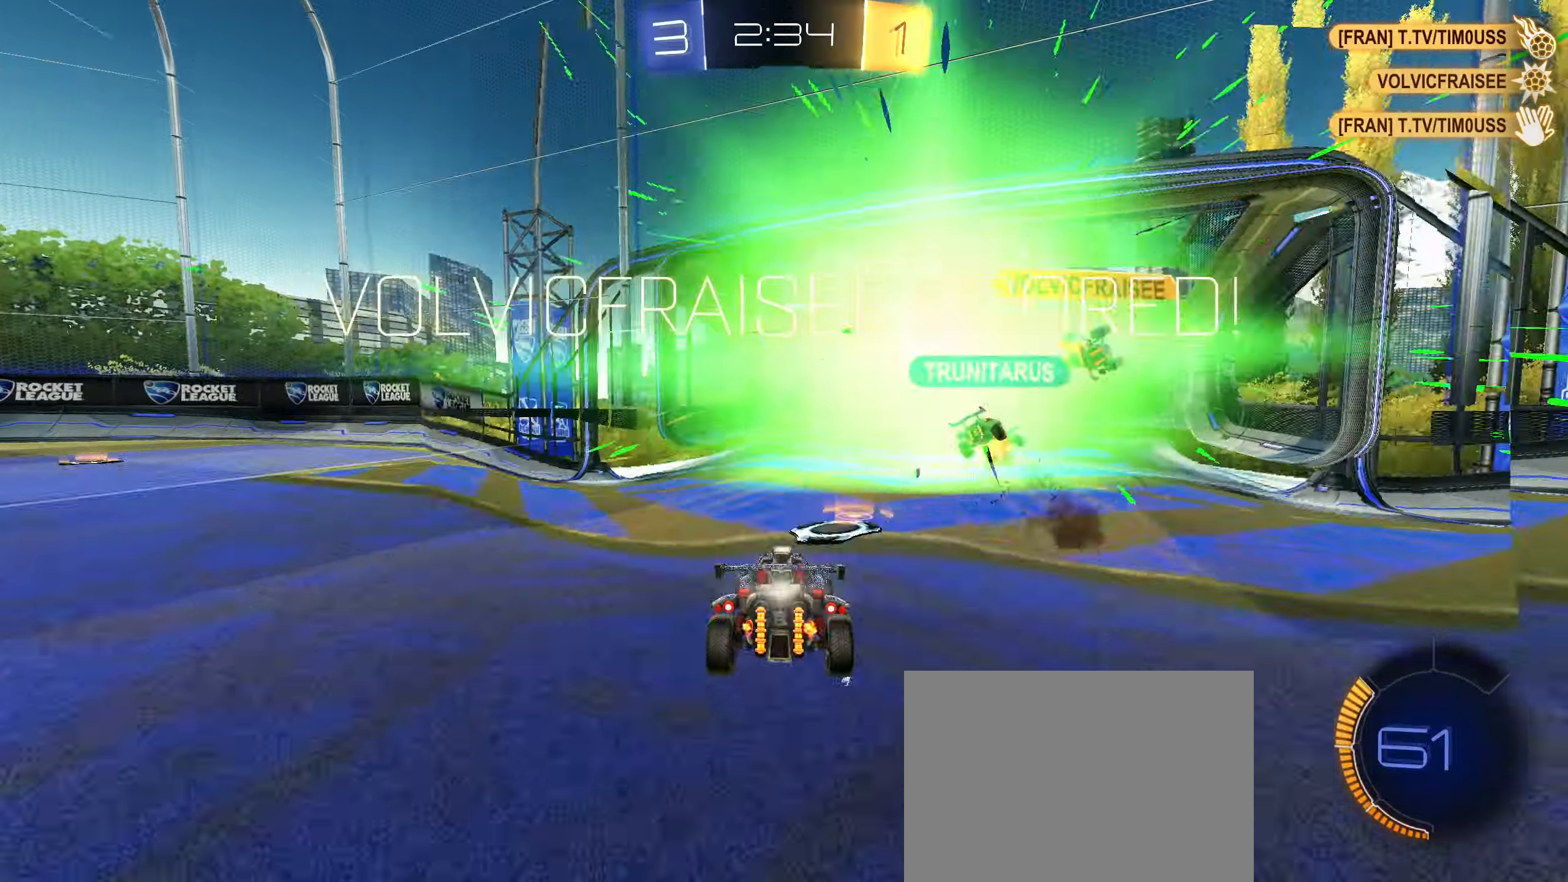
{"buttons": [], "left_stick": "right", "right_stick": "center", "events": [[133, "L2", "up"], [300, "TRIANGLE", "down"], [400, "TRIANGLE", "up"], [433, "left_stick", "right"]]}
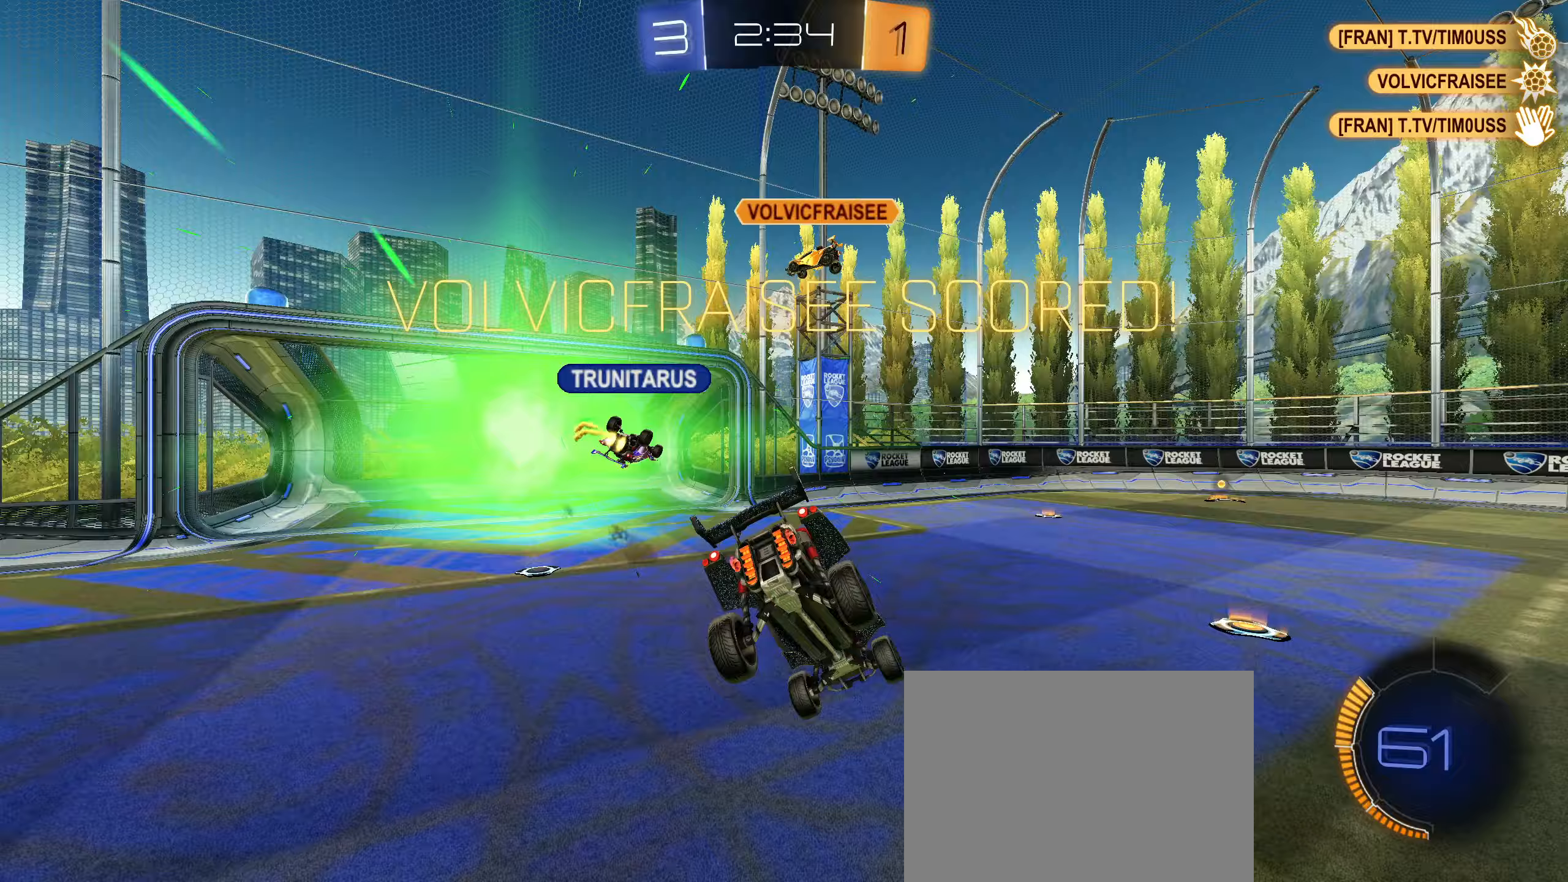
{"buttons": ["CIRCLE", "R1"], "left_stick": "up", "right_stick": "center", "events": [[383, "CIRCLE", "down"], [383, "R1", "down"], [400, "left_stick", "up"], [417, "CROSS", "down"], [483, "CROSS", "up"]]}
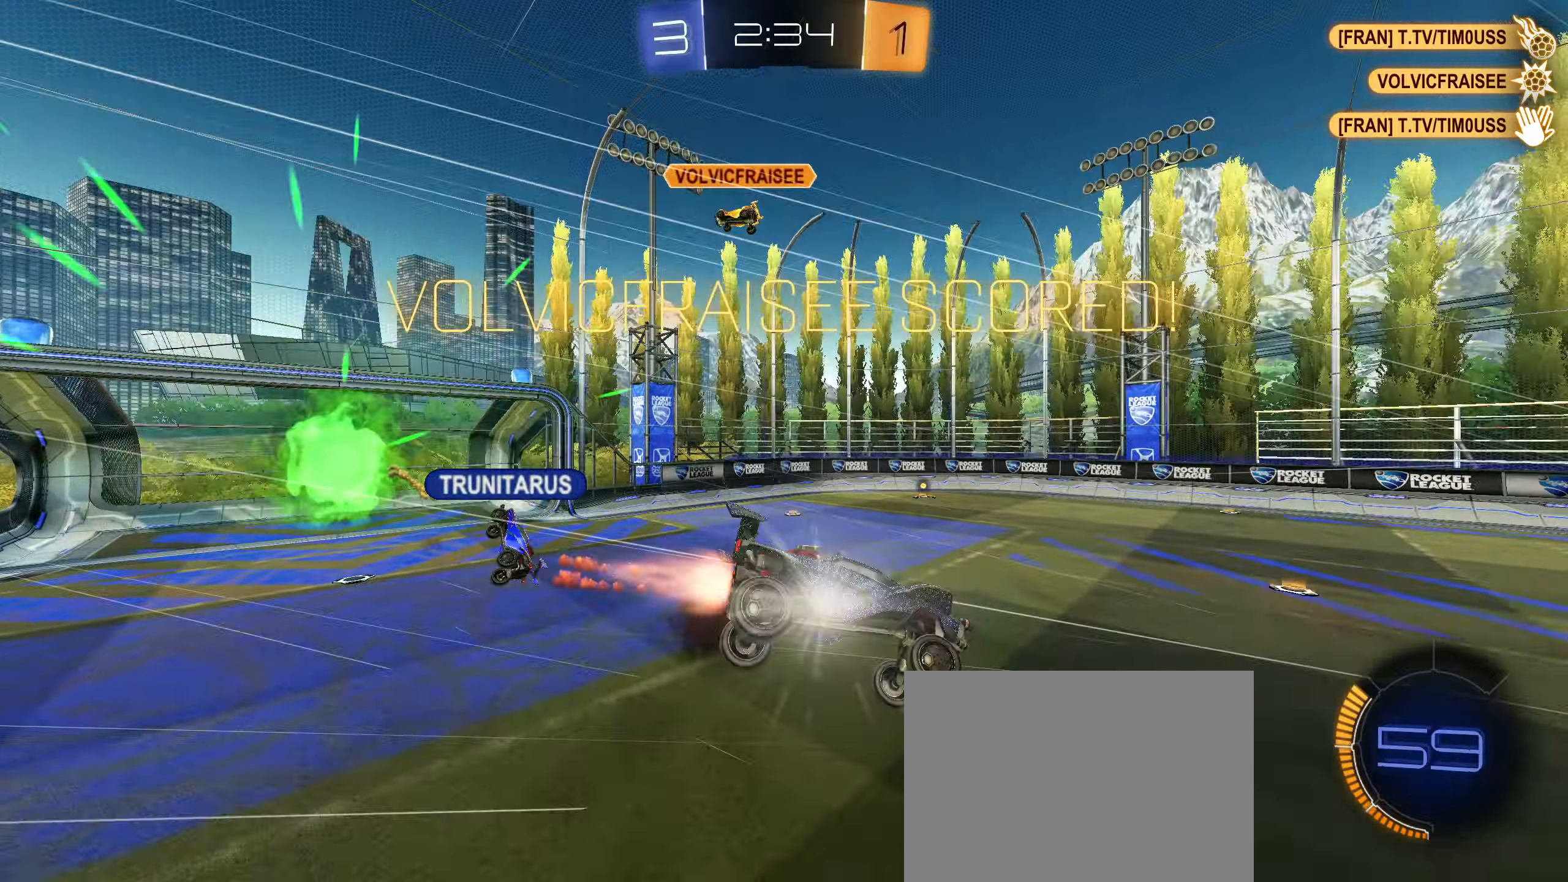
{"buttons": ["CIRCLE", "R1"], "left_stick": "up-right", "right_stick": "center", "events": [[67, "CROSS", "down"], [83, "left_stick", "up-right"], [150, "CROSS", "up"], [183, "CIRCLE", "up"], [217, "left_stick", "down-right"], [267, "TRIANGLE", "down"], [367, "CIRCLE", "down"], [467, "TRIANGLE", "up"], [467, "left_stick", "up-right"]]}
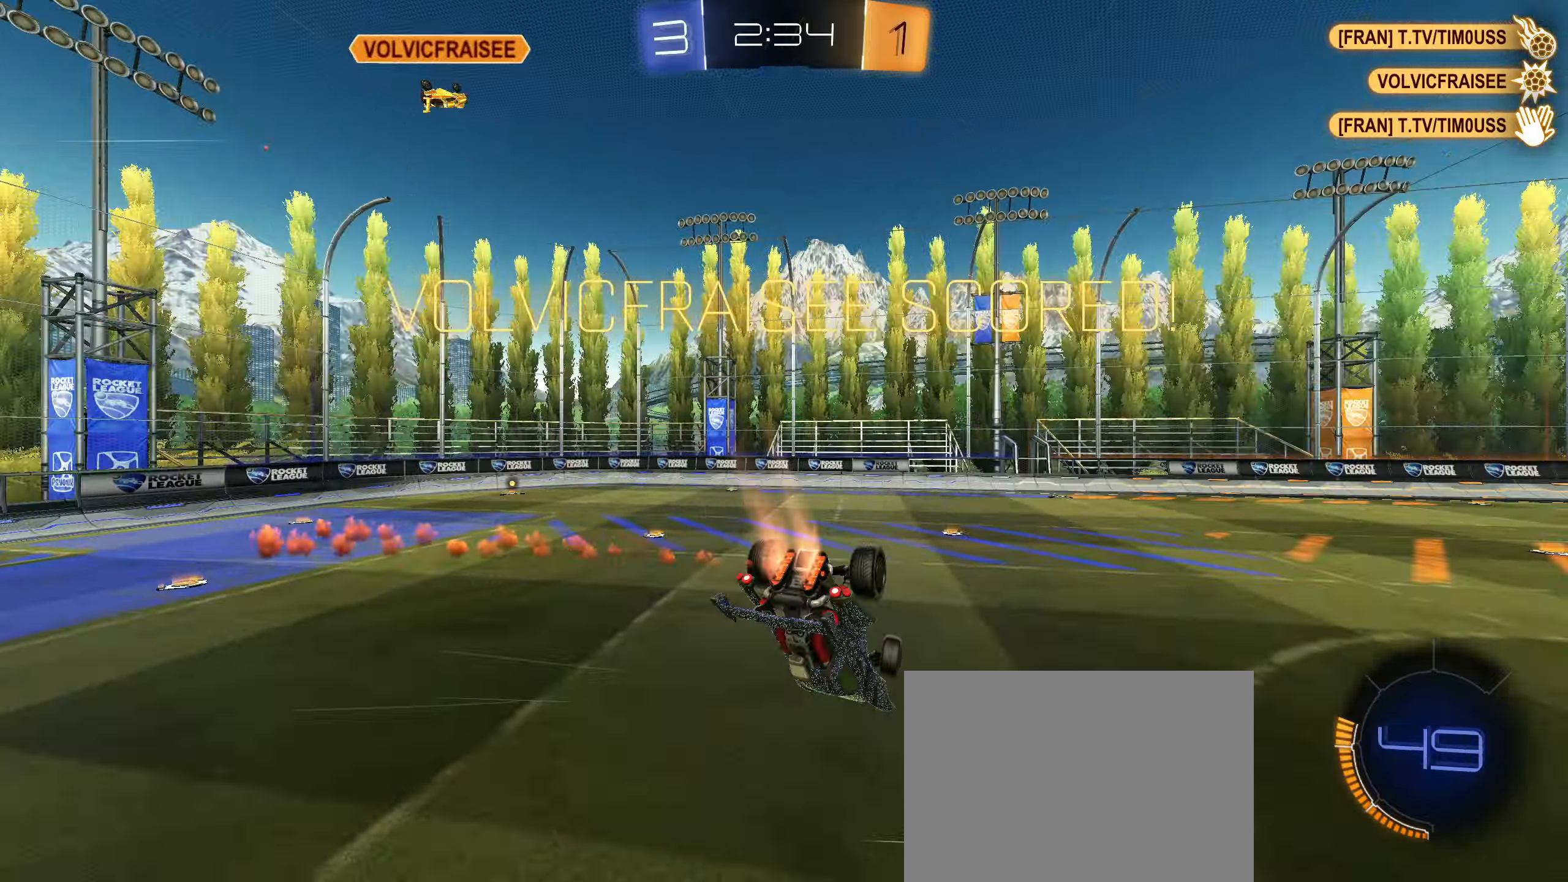
{"buttons": [], "left_stick": "center", "right_stick": "center", "events": [[167, "left_stick", "down-right"], [250, "CIRCLE", "up"], [333, "left_stick", "center"], [400, "R1", "up"]]}
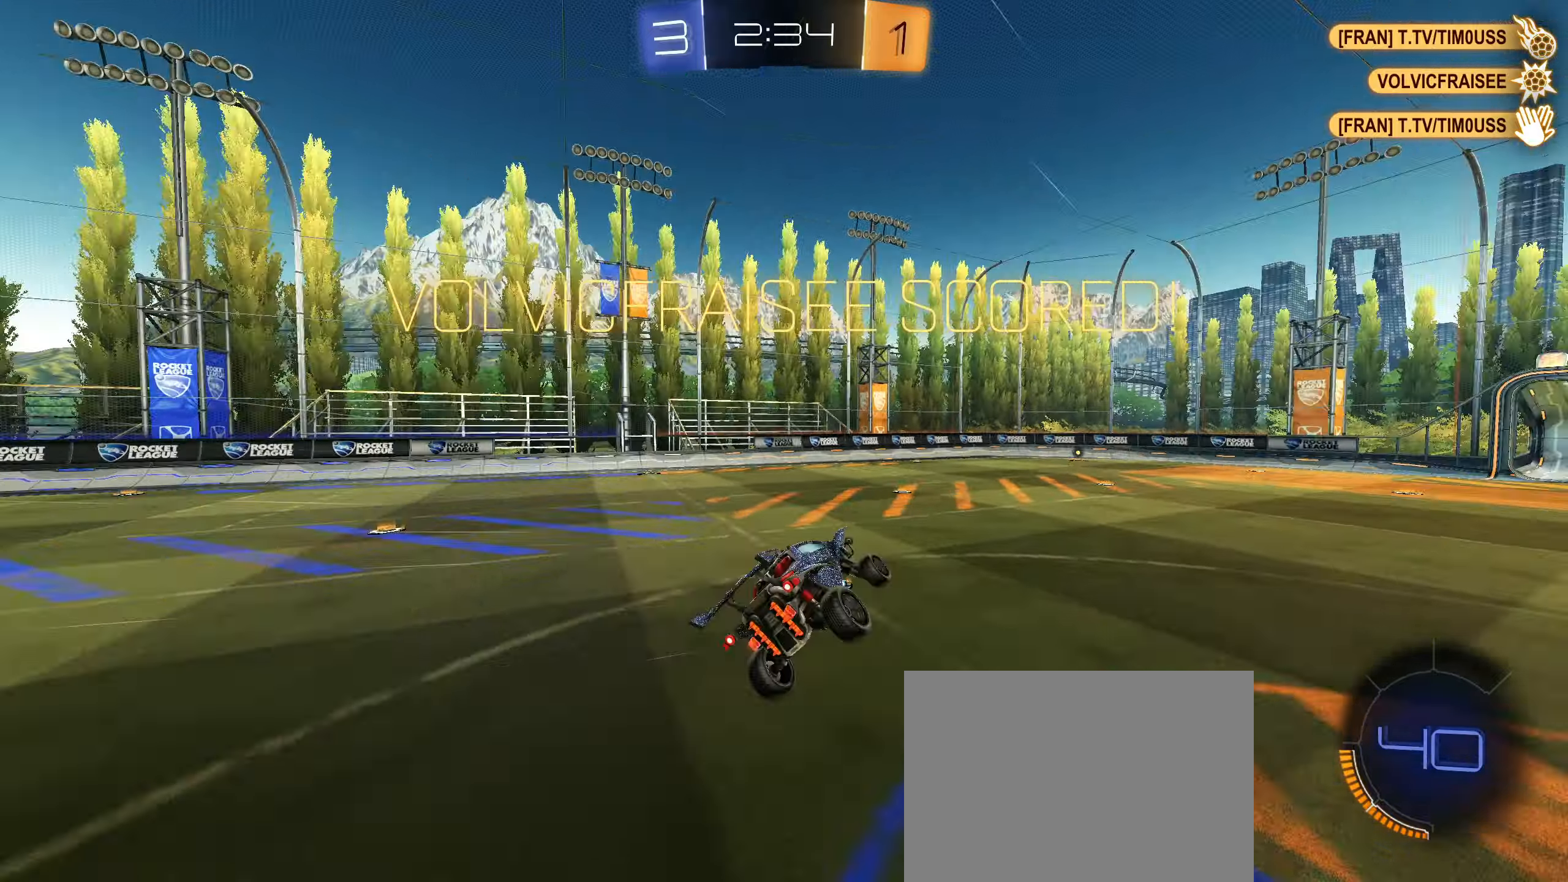
{"buttons": [], "left_stick": "center", "right_stick": "center", "events": [[17, "L1", "down"], [83, "L1", "up"]]}
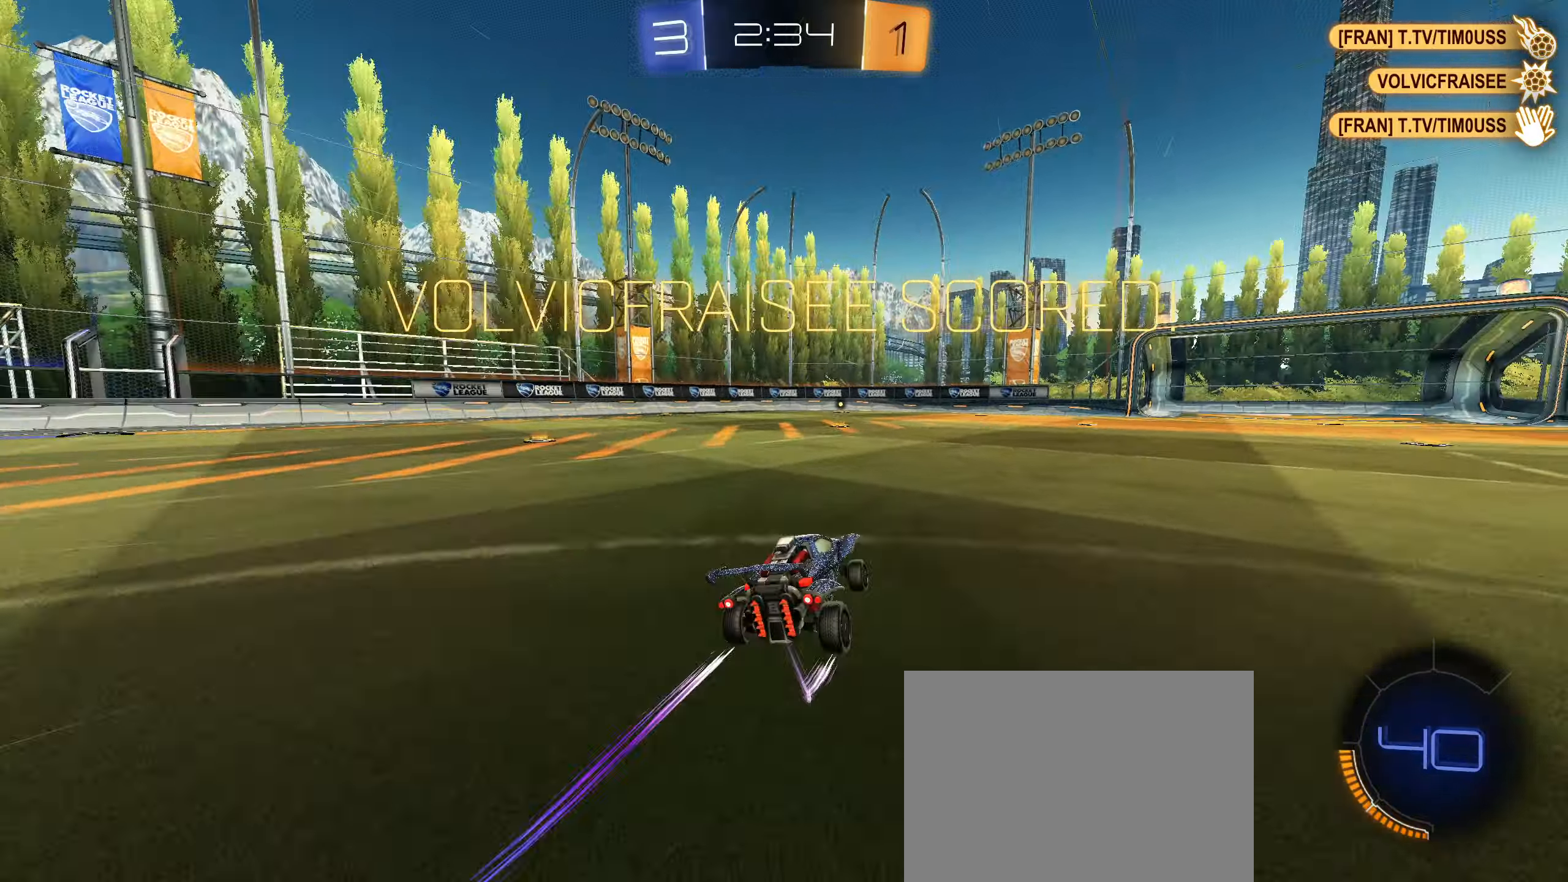
{"buttons": [], "left_stick": "center", "right_stick": "center", "events": []}
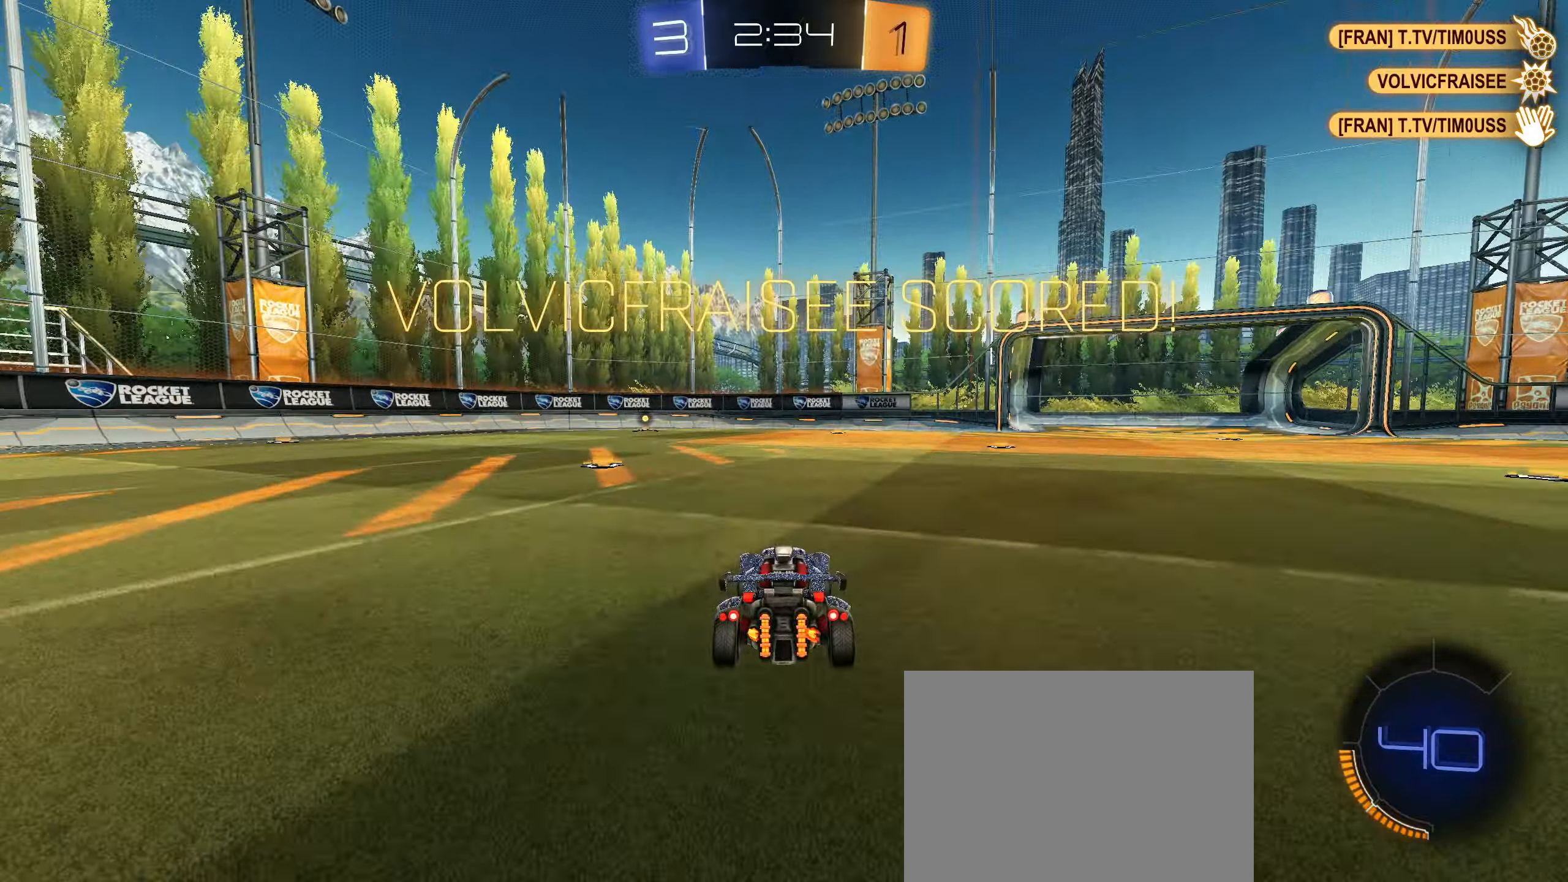
{"buttons": [], "left_stick": "center", "right_stick": "center", "events": []}
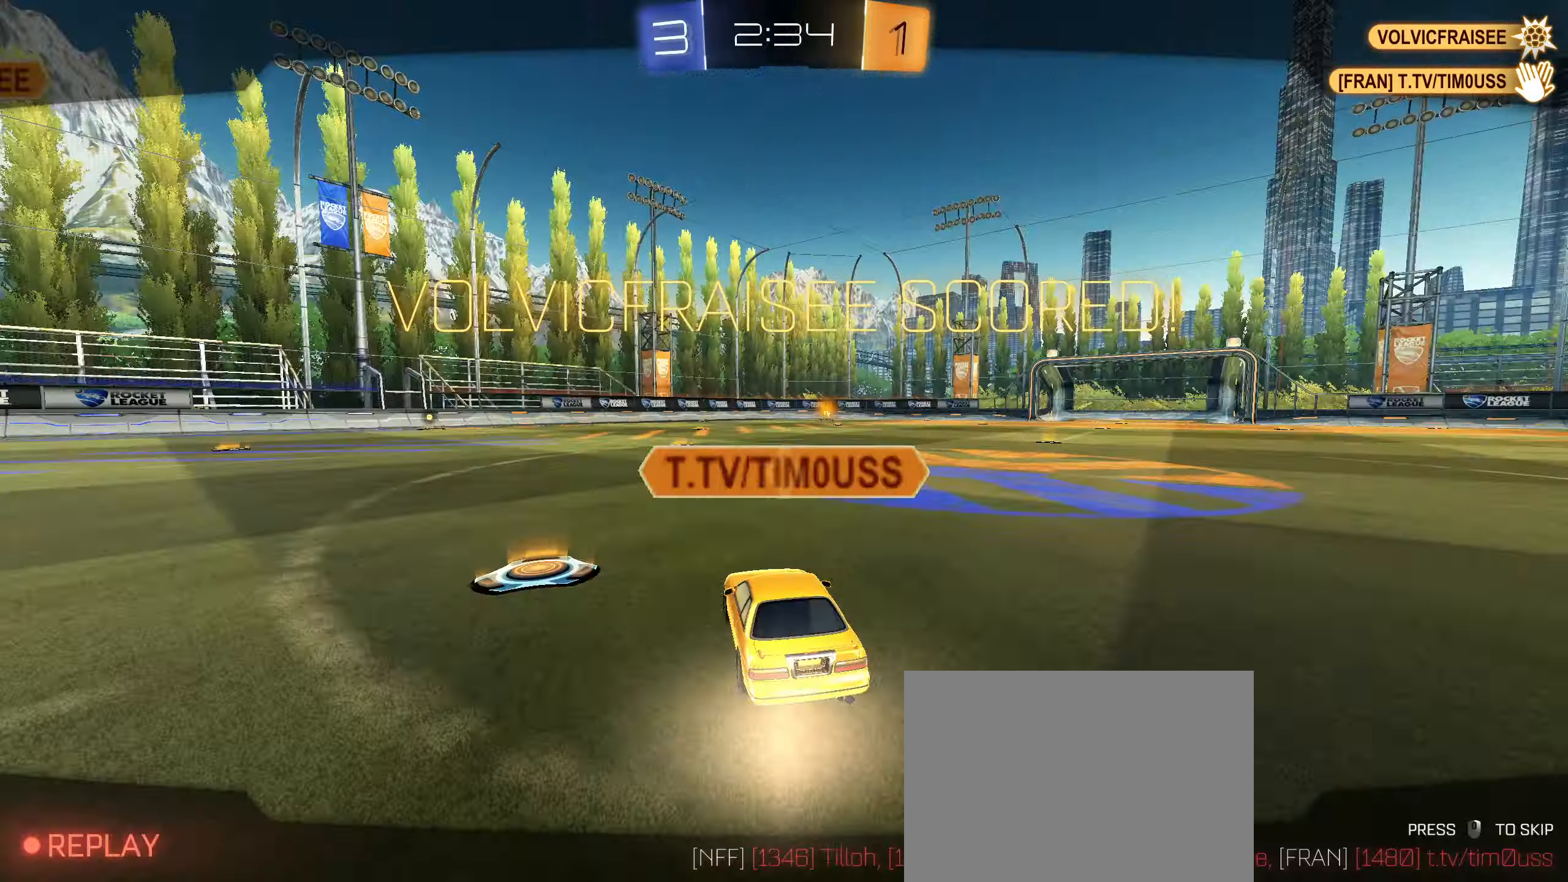
{"buttons": ["CROSS"], "left_stick": "center", "right_stick": "center", "events": [[233, "CROSS", "down"], [367, "CROSS", "up"], [467, "CROSS", "down"]]}
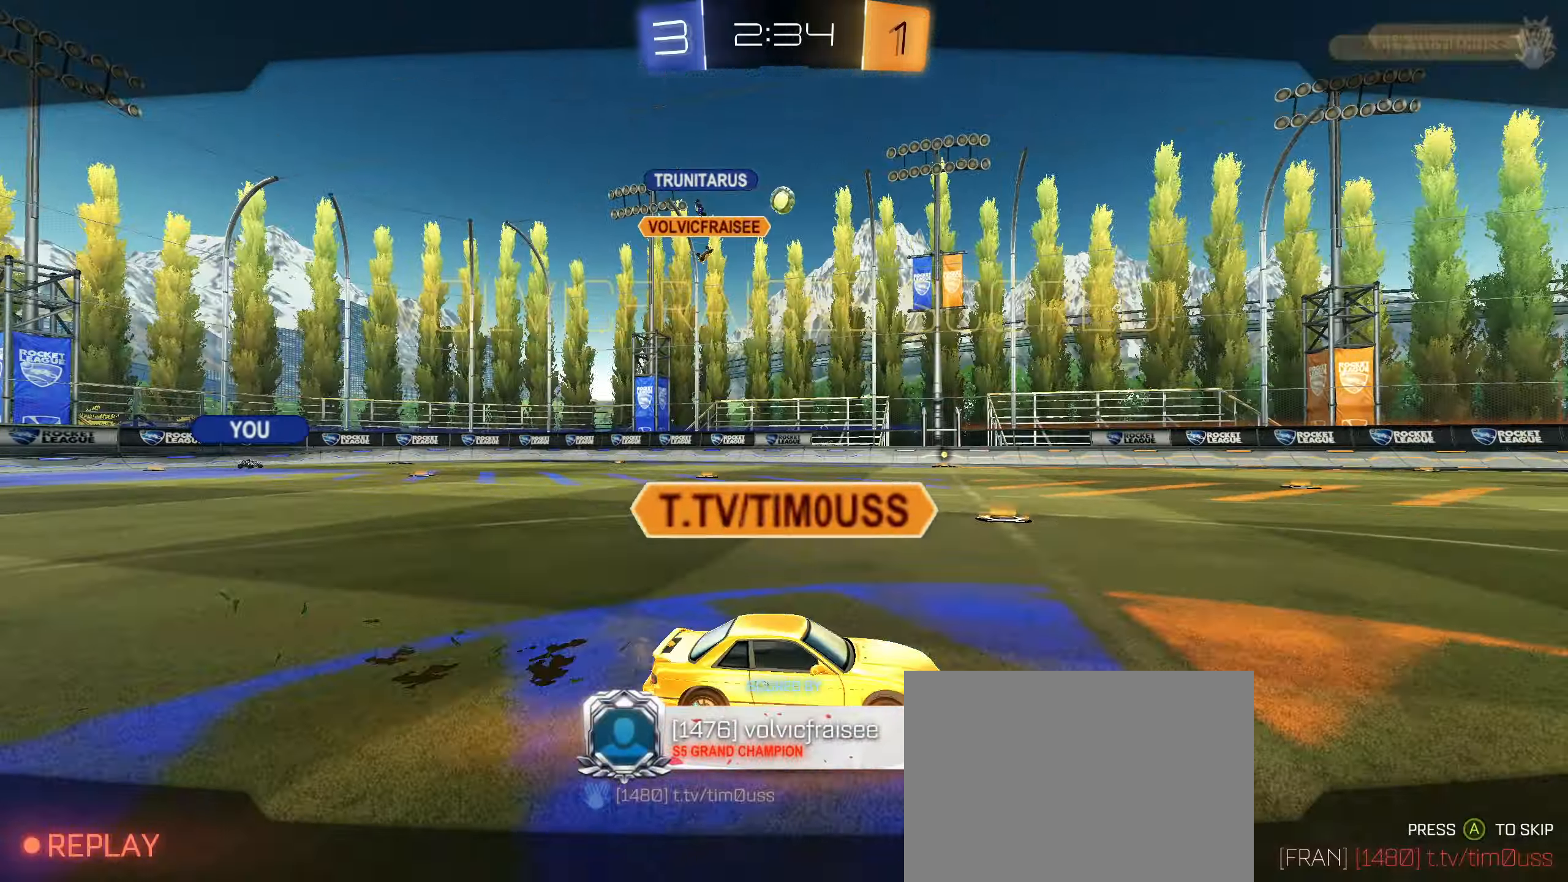
{"buttons": ["CROSS"], "left_stick": "center", "right_stick": "center", "events": [[50, "CROSS", "up"], [150, "CROSS", "down"], [233, "CROSS", "up"], [333, "CROSS", "down"], [400, "CROSS", "up"], [483, "CROSS", "down"]]}
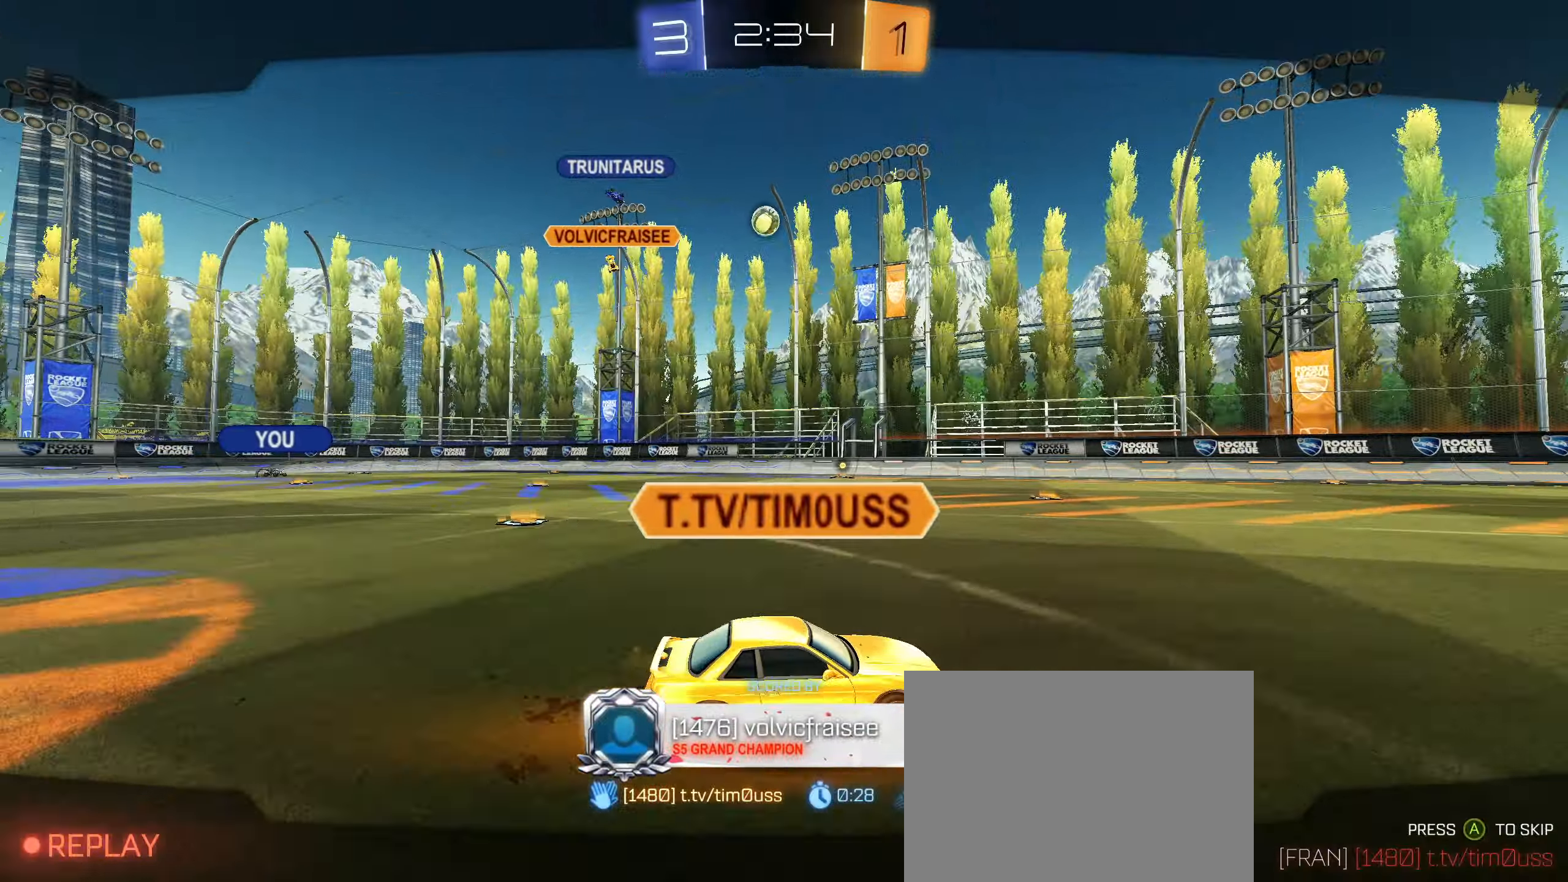
{"buttons": [], "left_stick": "center", "right_stick": "center", "events": [[50, "CROSS", "up"], [117, "CROSS", "down"], [200, "CROSS", "up"]]}
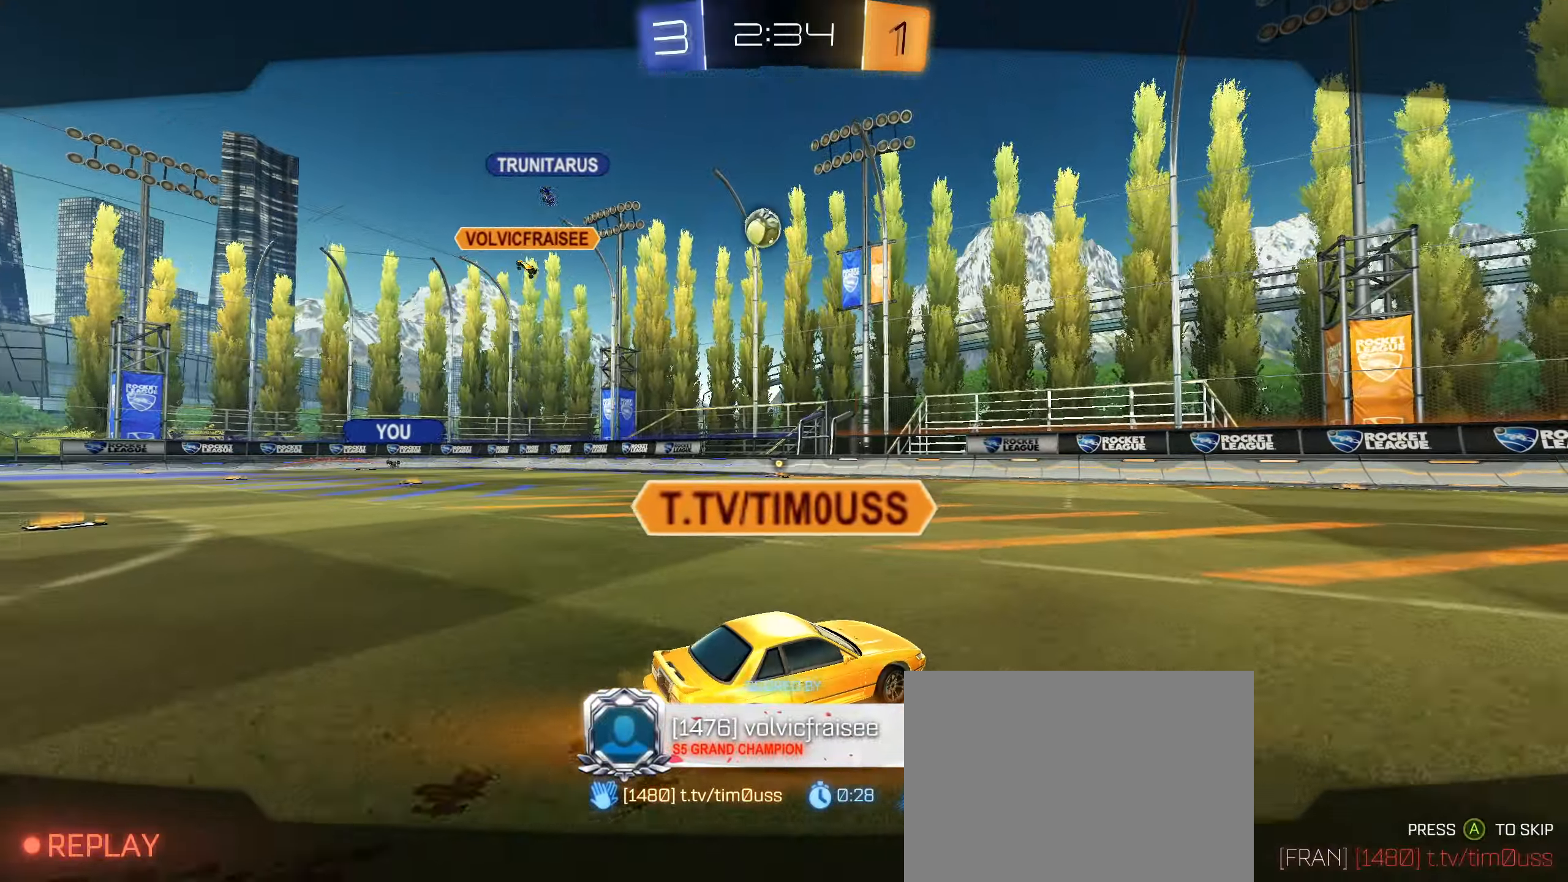
{"buttons": [], "left_stick": "center", "right_stick": "center", "events": []}
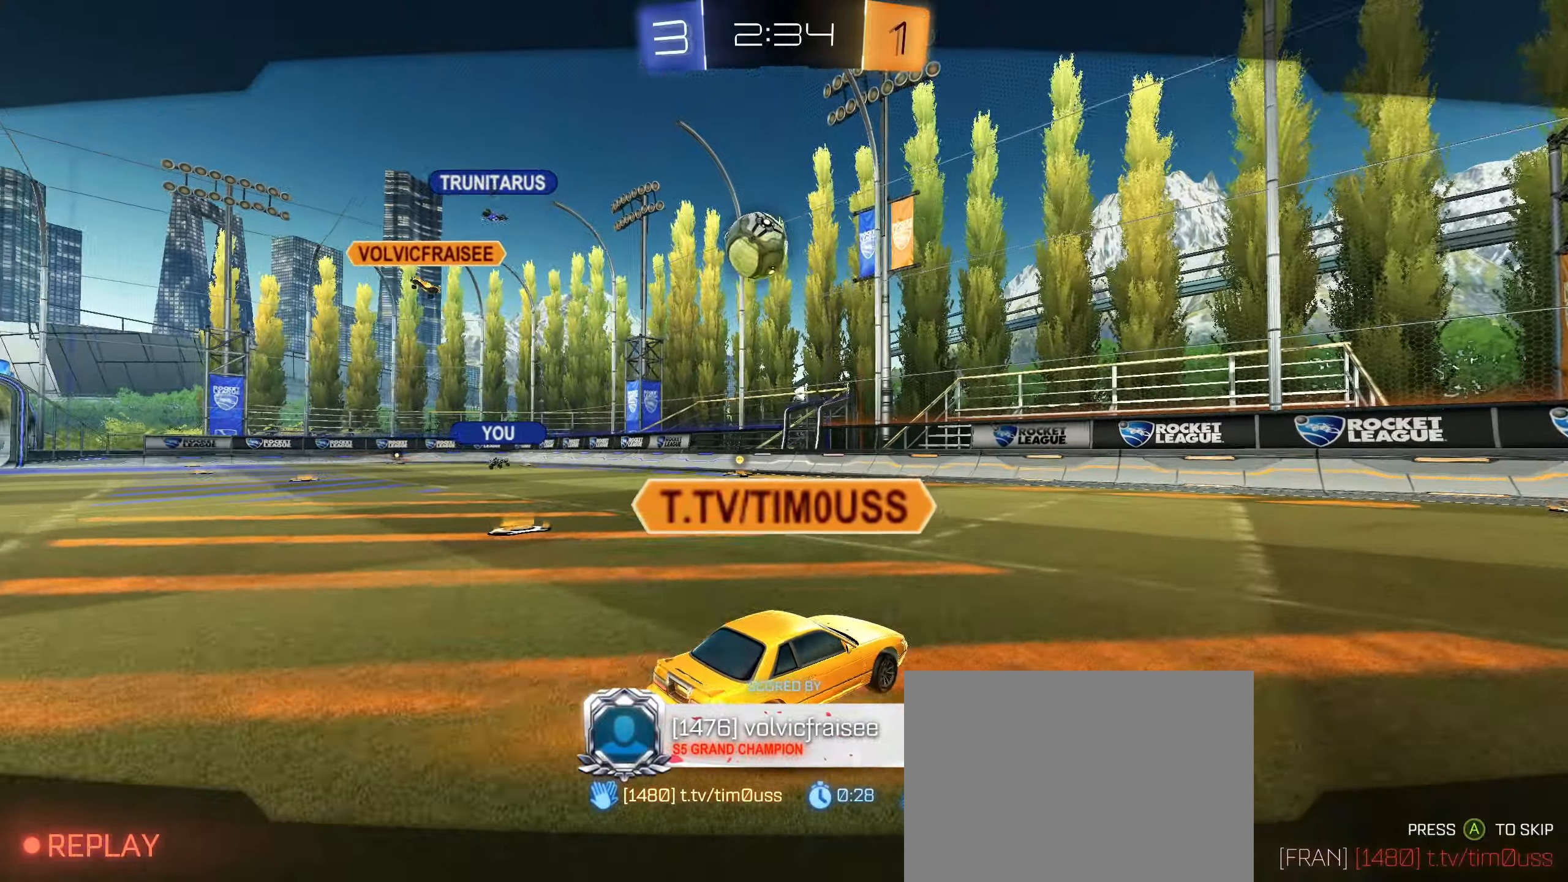
{"buttons": [], "left_stick": "center", "right_stick": "center", "events": []}
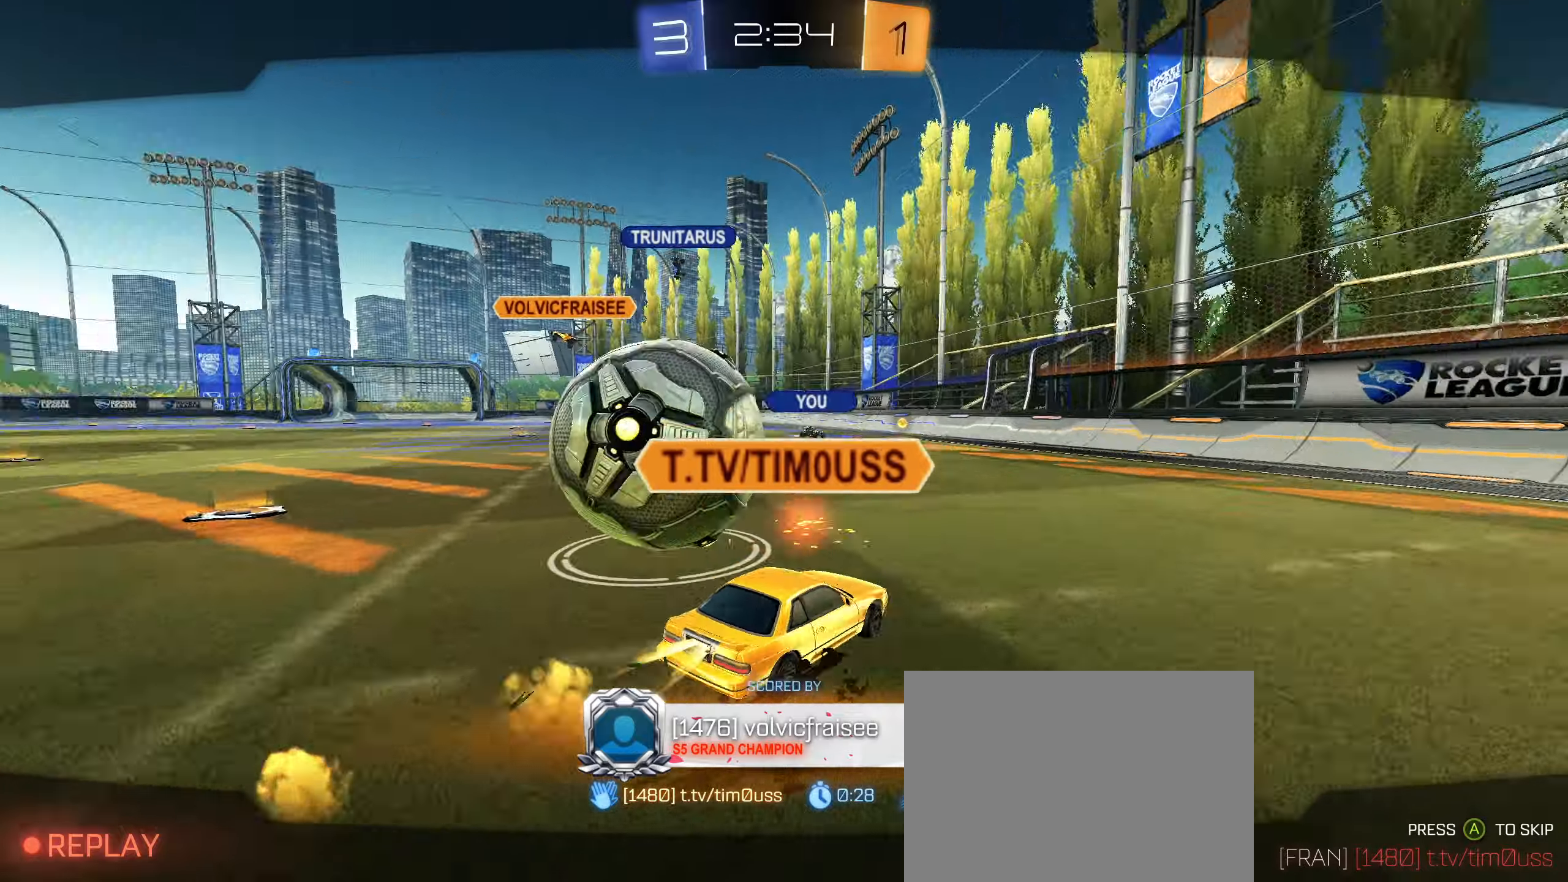
{"buttons": [], "left_stick": "center", "right_stick": "center", "events": []}
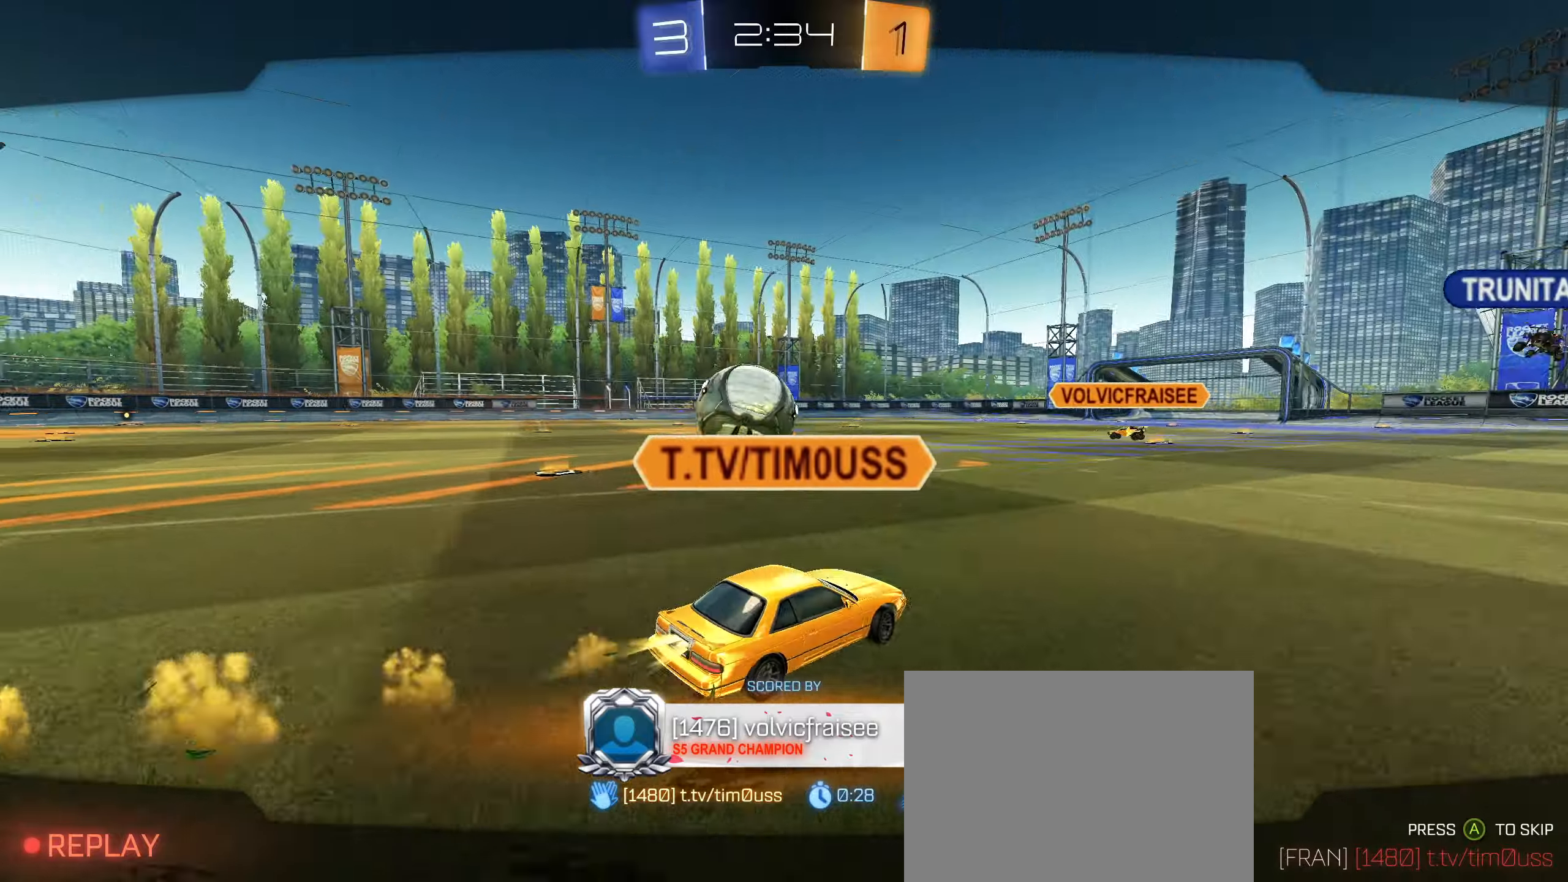
{"buttons": [], "left_stick": "center", "right_stick": "center", "events": []}
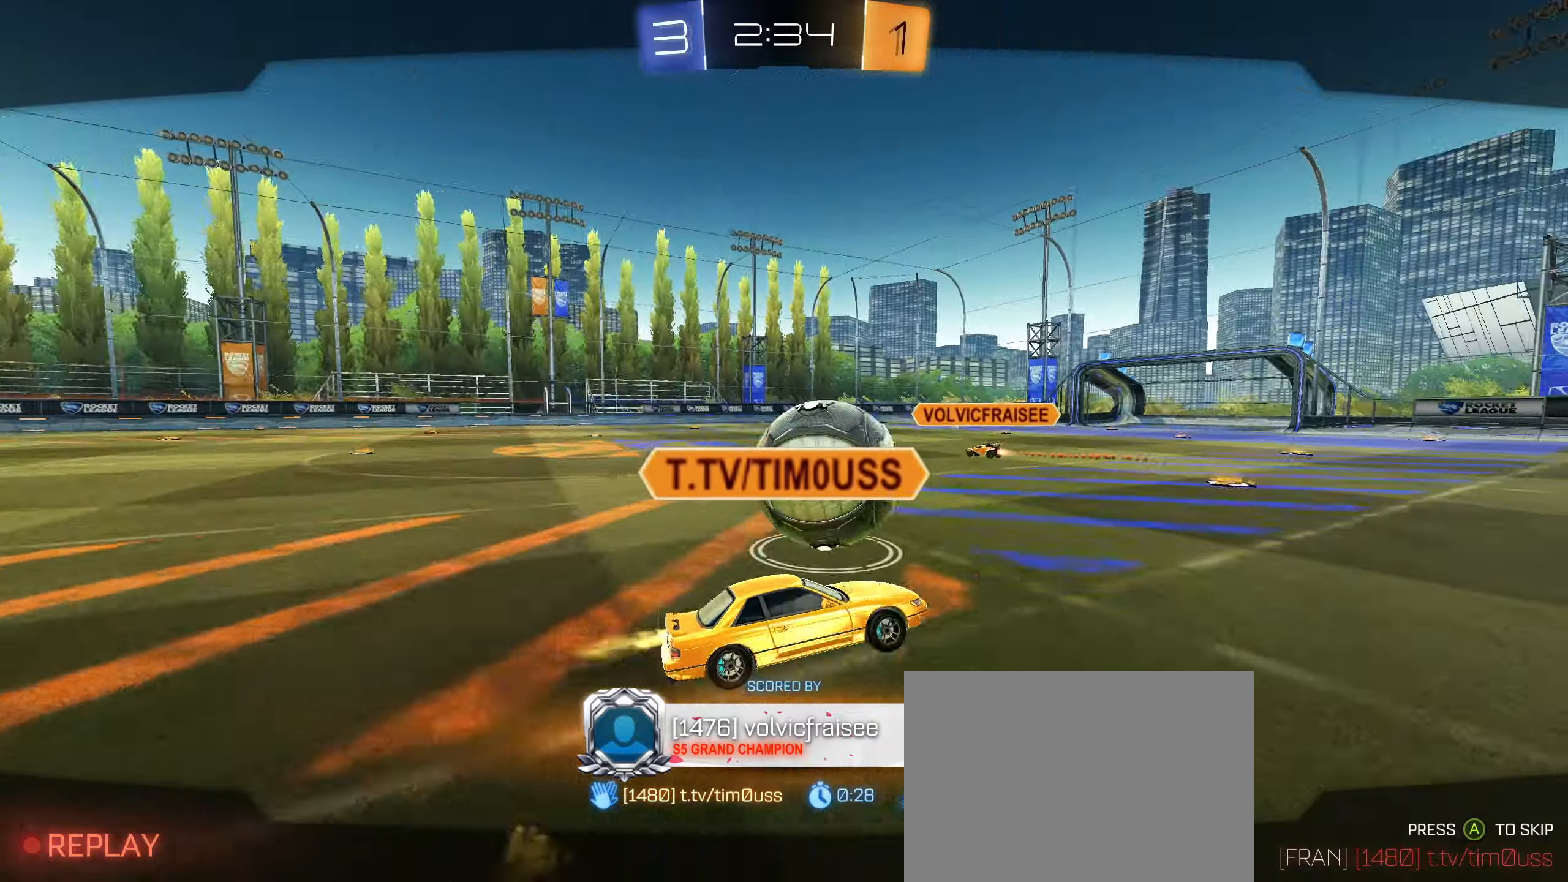
{"buttons": [], "left_stick": "center", "right_stick": "center", "events": []}
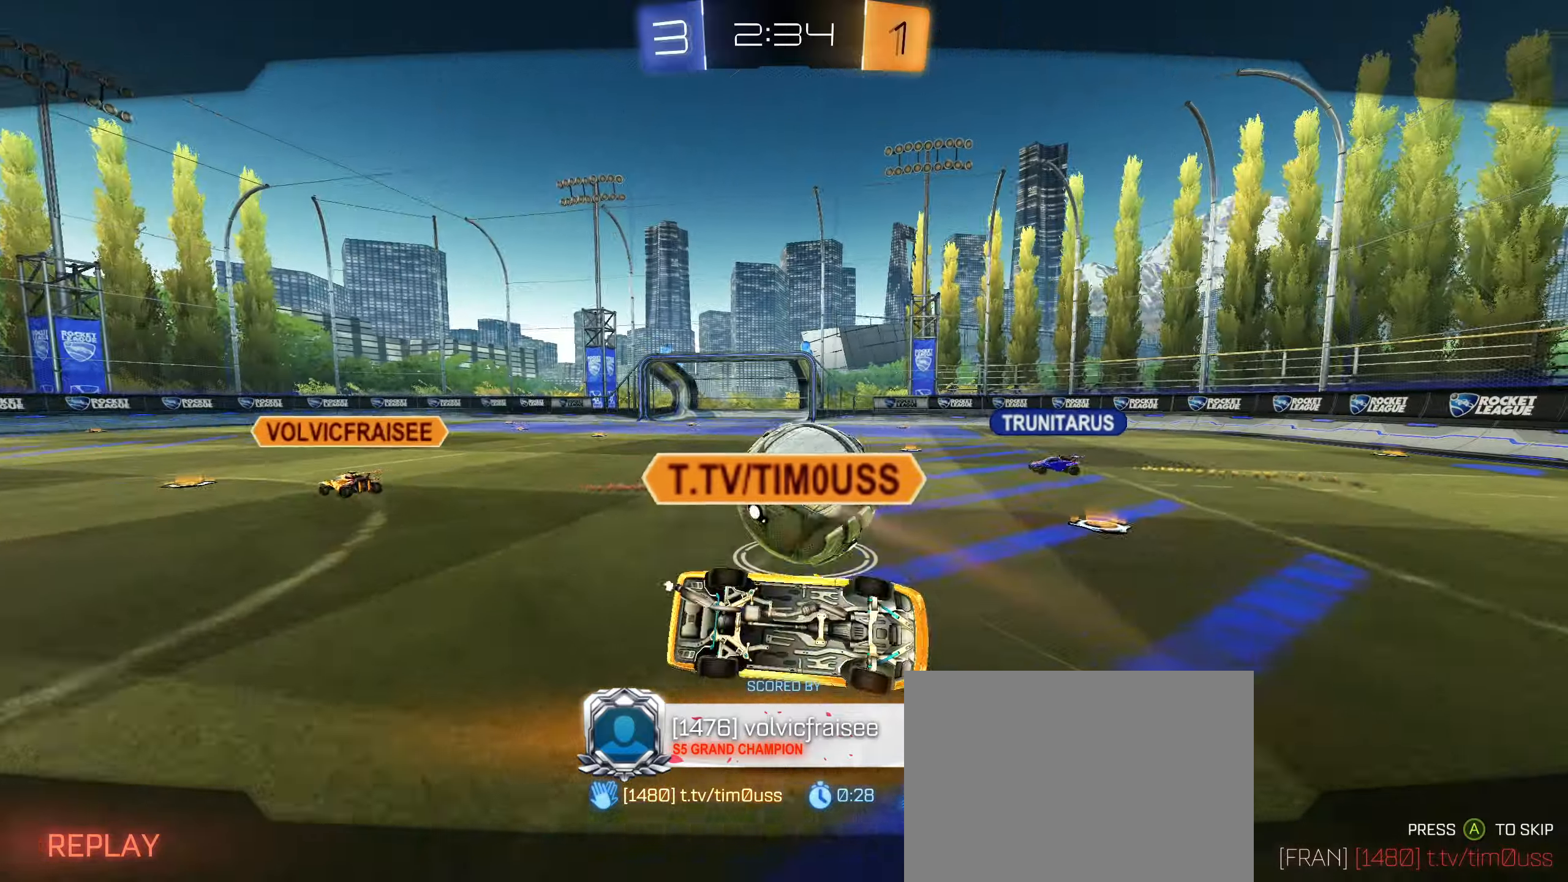
{"buttons": ["CROSS"], "left_stick": "center", "right_stick": "center", "events": [[484, "CROSS", "down"]]}
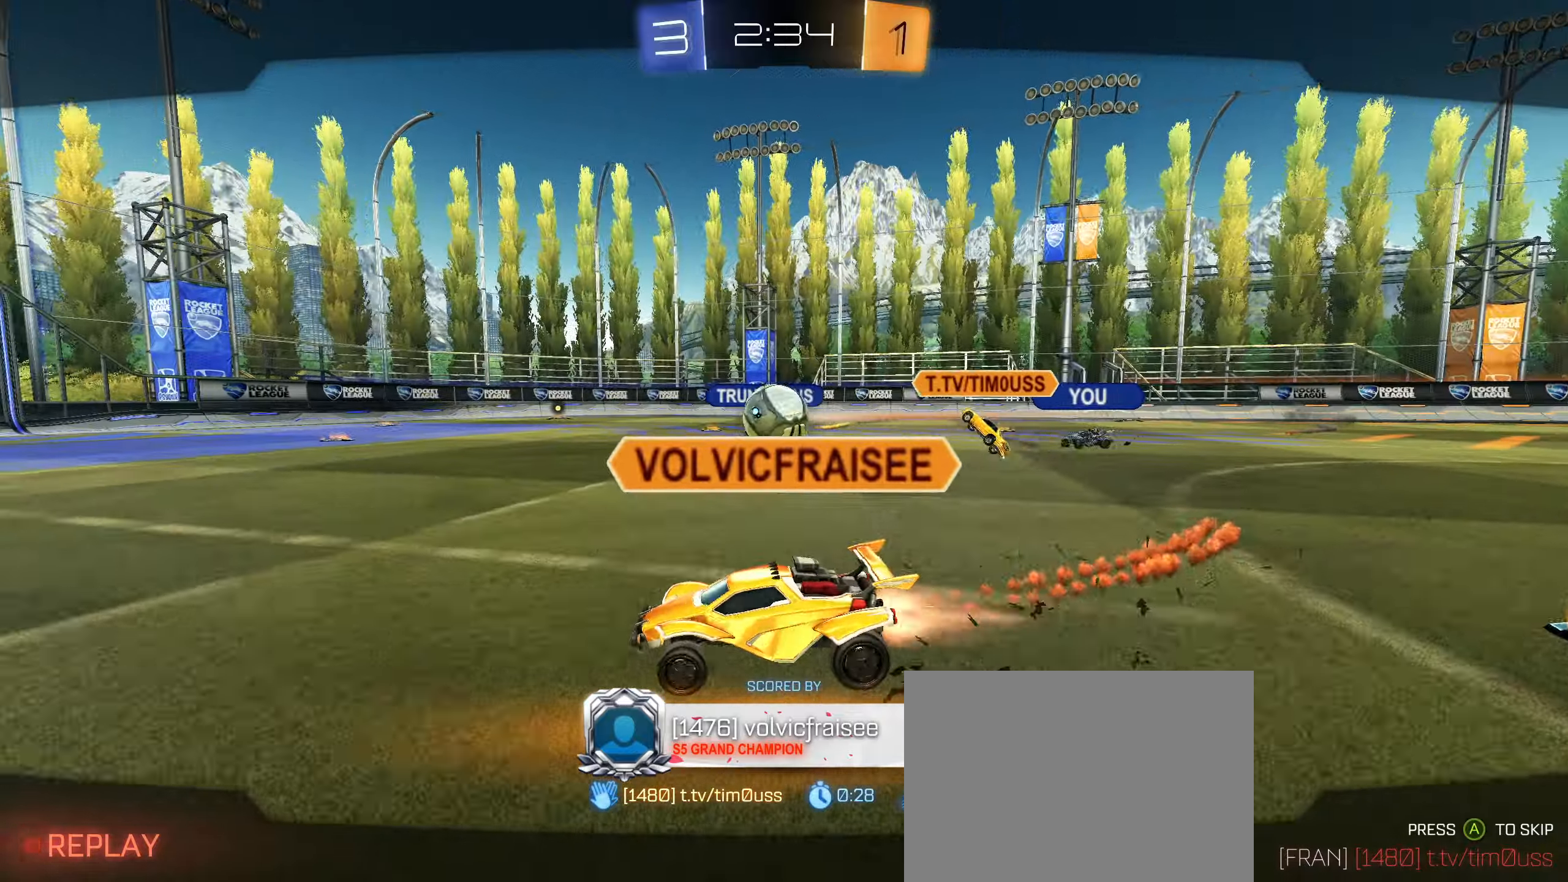
{"buttons": [], "left_stick": "center", "right_stick": "center", "events": [[167, "CROSS", "up"]]}
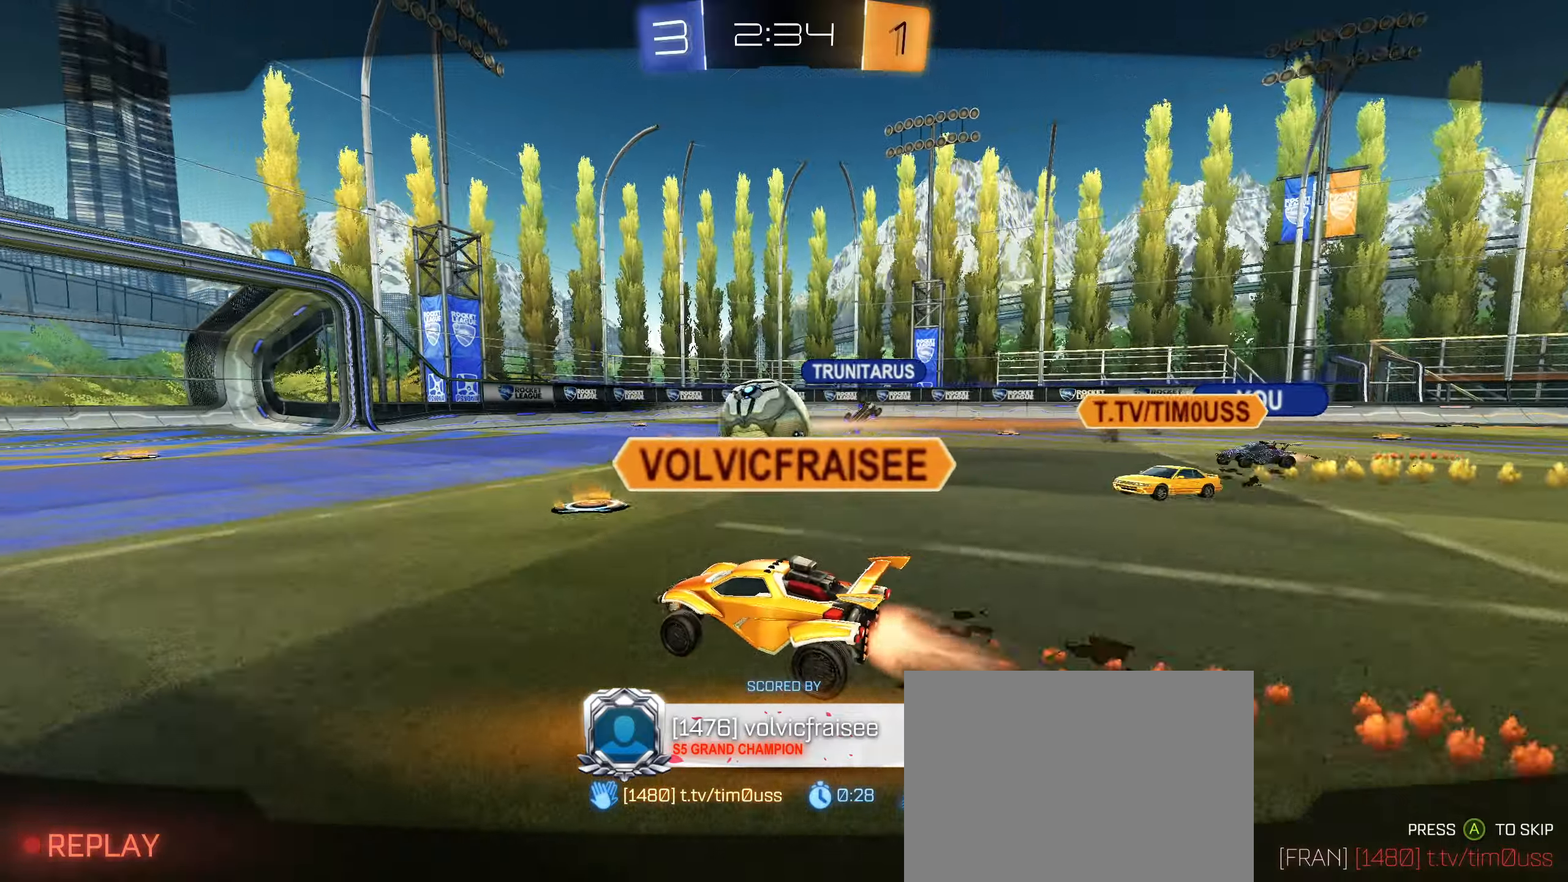
{"buttons": [], "left_stick": "center", "right_stick": "center", "events": []}
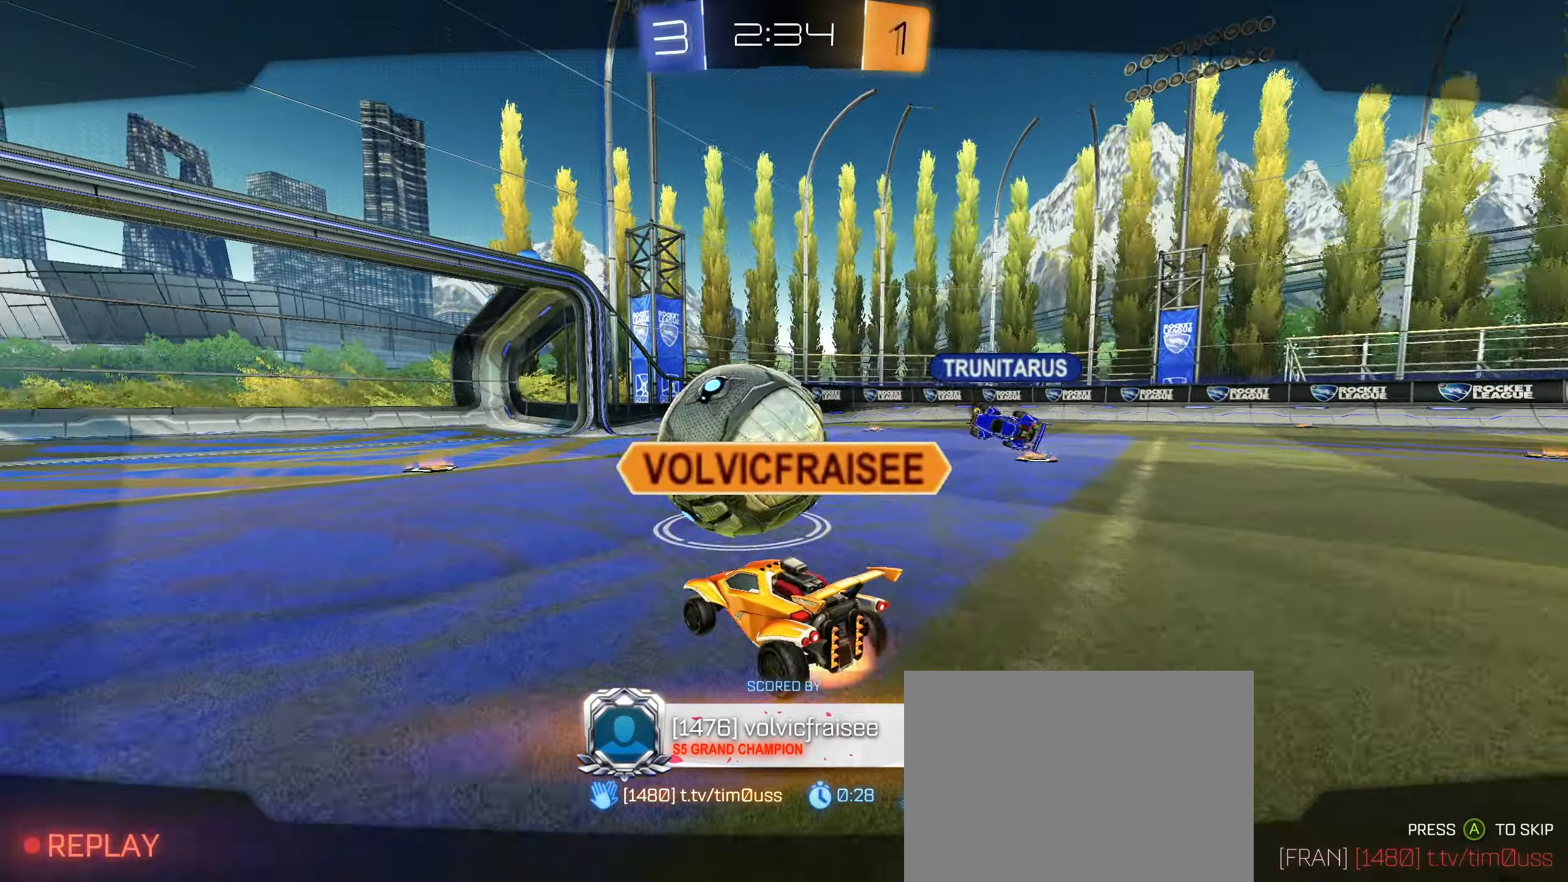
{"buttons": [], "left_stick": "center", "right_stick": "center", "events": []}
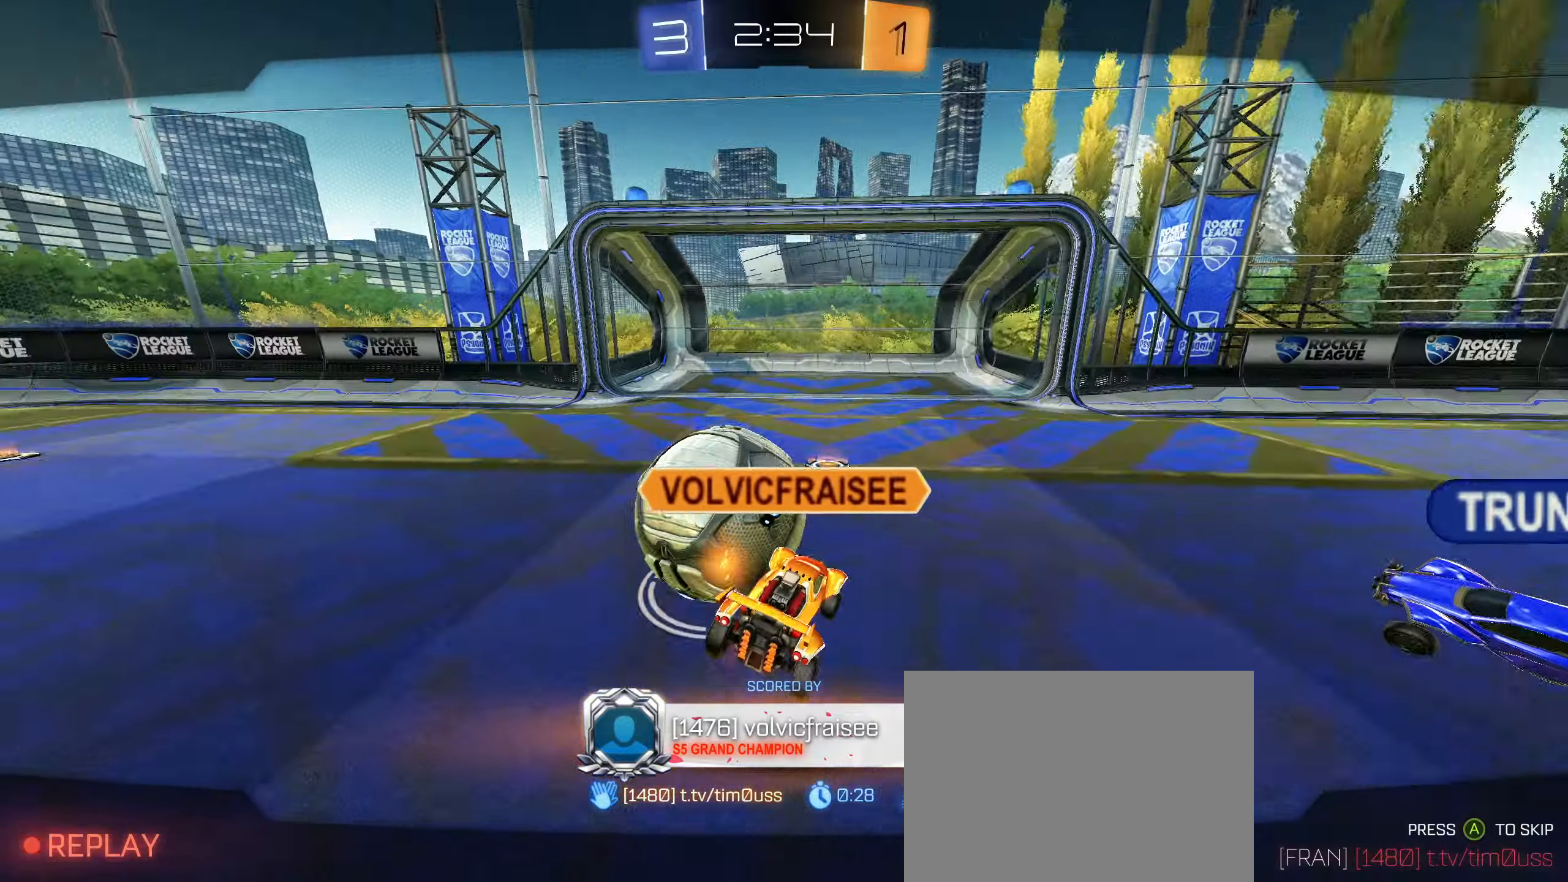
{"buttons": [], "left_stick": "center", "right_stick": "center", "events": [[184, "CROSS", "down"], [267, "SQUARE", "down"], [350, "CROSS", "up"], [350, "SQUARE", "up"]]}
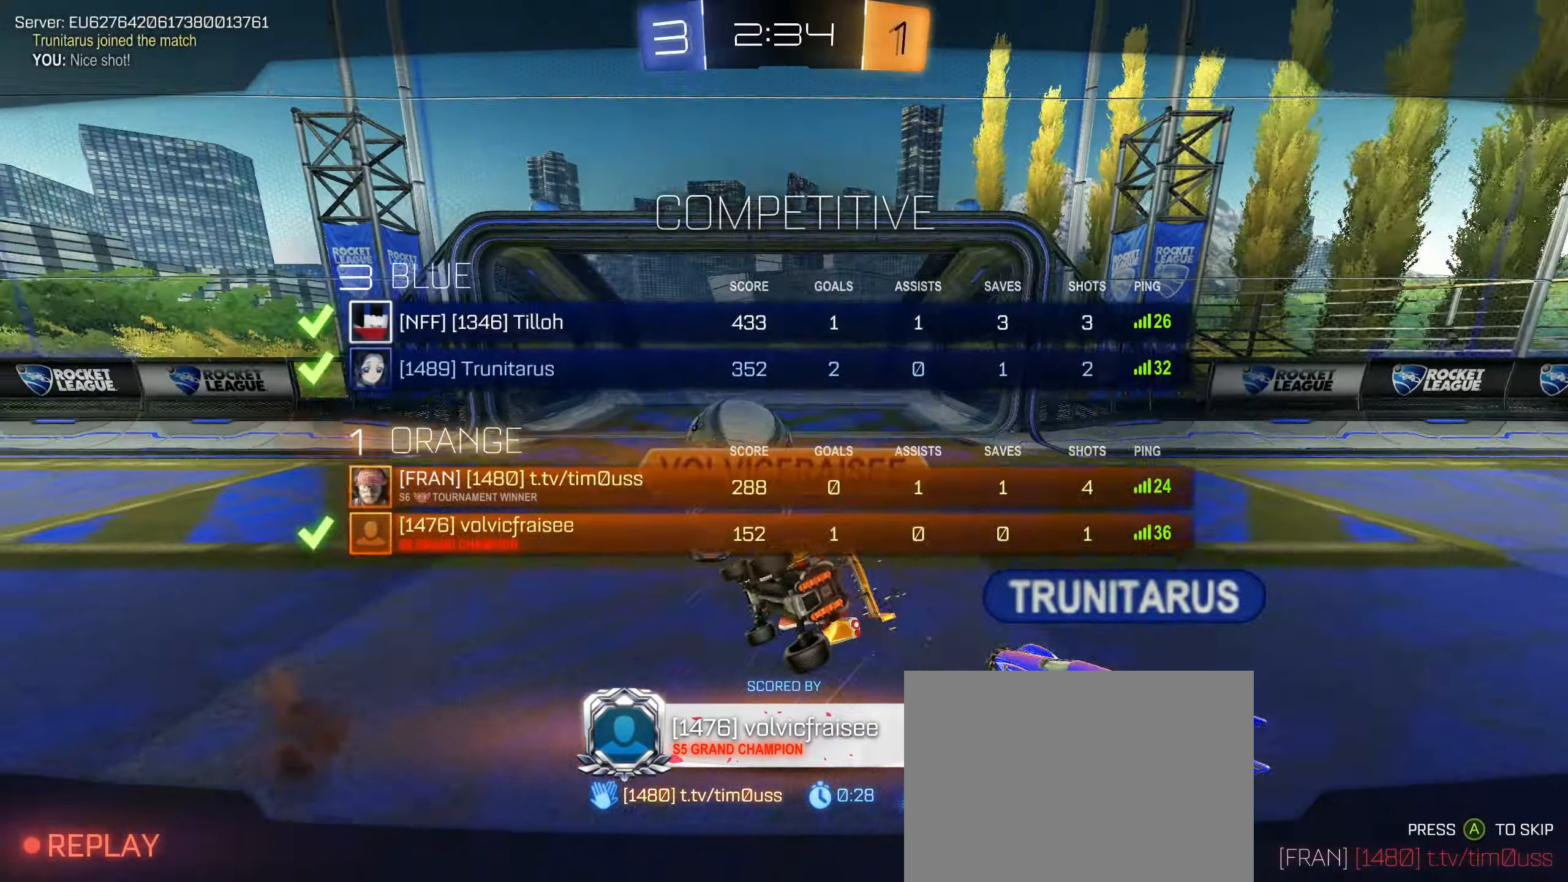
{"buttons": [], "left_stick": "center", "right_stick": "center", "events": [[50, "CROSS", "down"], [167, "CROSS", "up"], [334, "SQUARE", "down"], [350, "CROSS", "down"], [434, "CROSS", "up"], [450, "SQUARE", "up"]]}
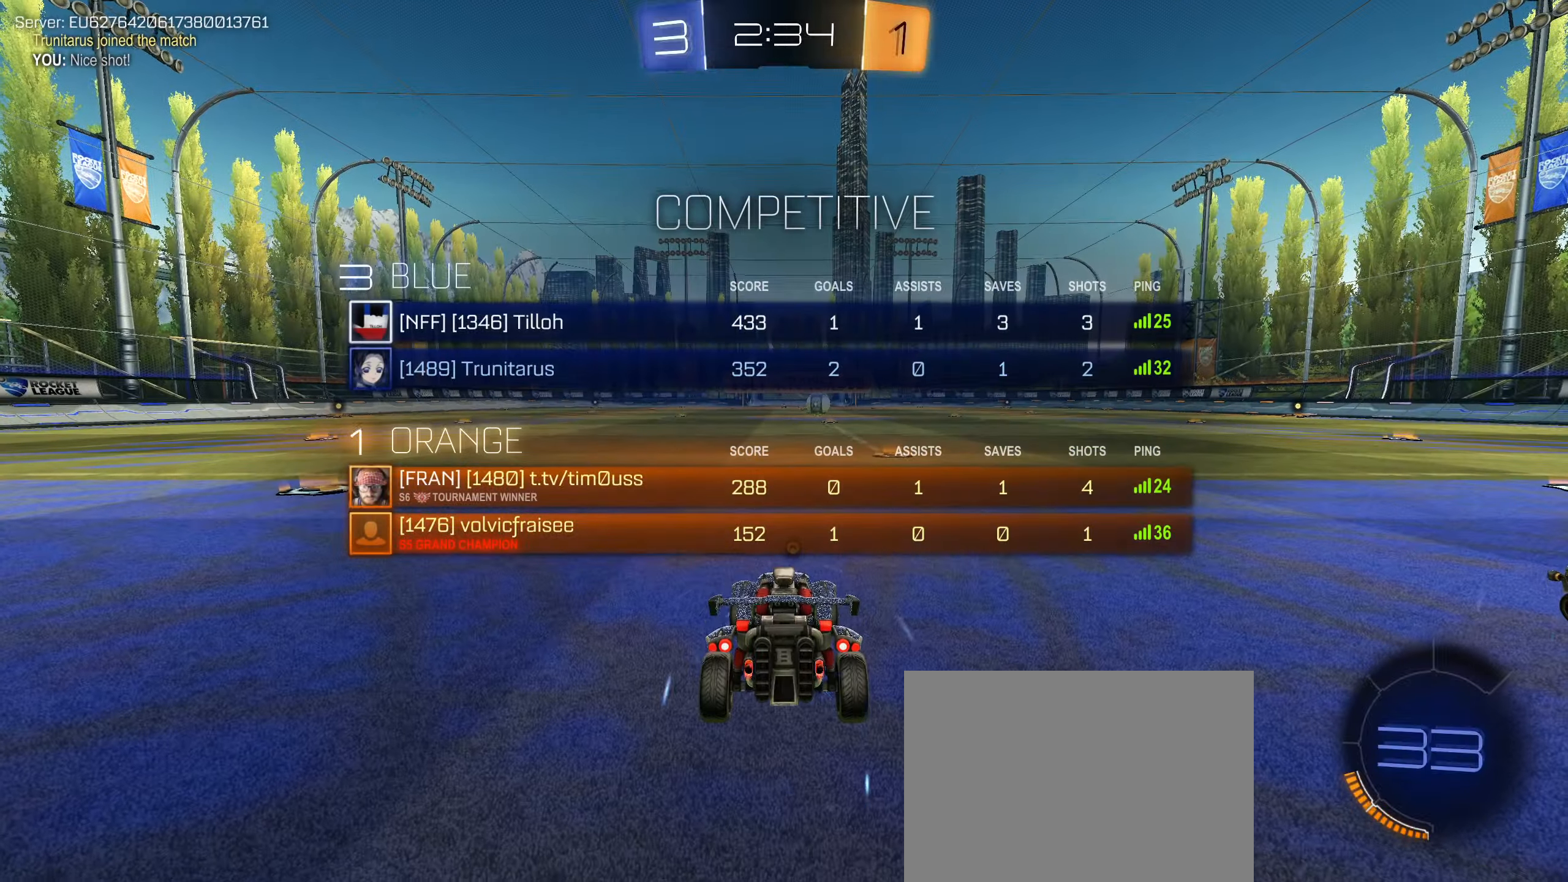
{"buttons": [], "left_stick": "center", "right_stick": "center", "events": [[150, "SQUARE", "down"], [266, "SQUARE", "up"], [383, "SQUARE", "down"], [466, "SQUARE", "up"]]}
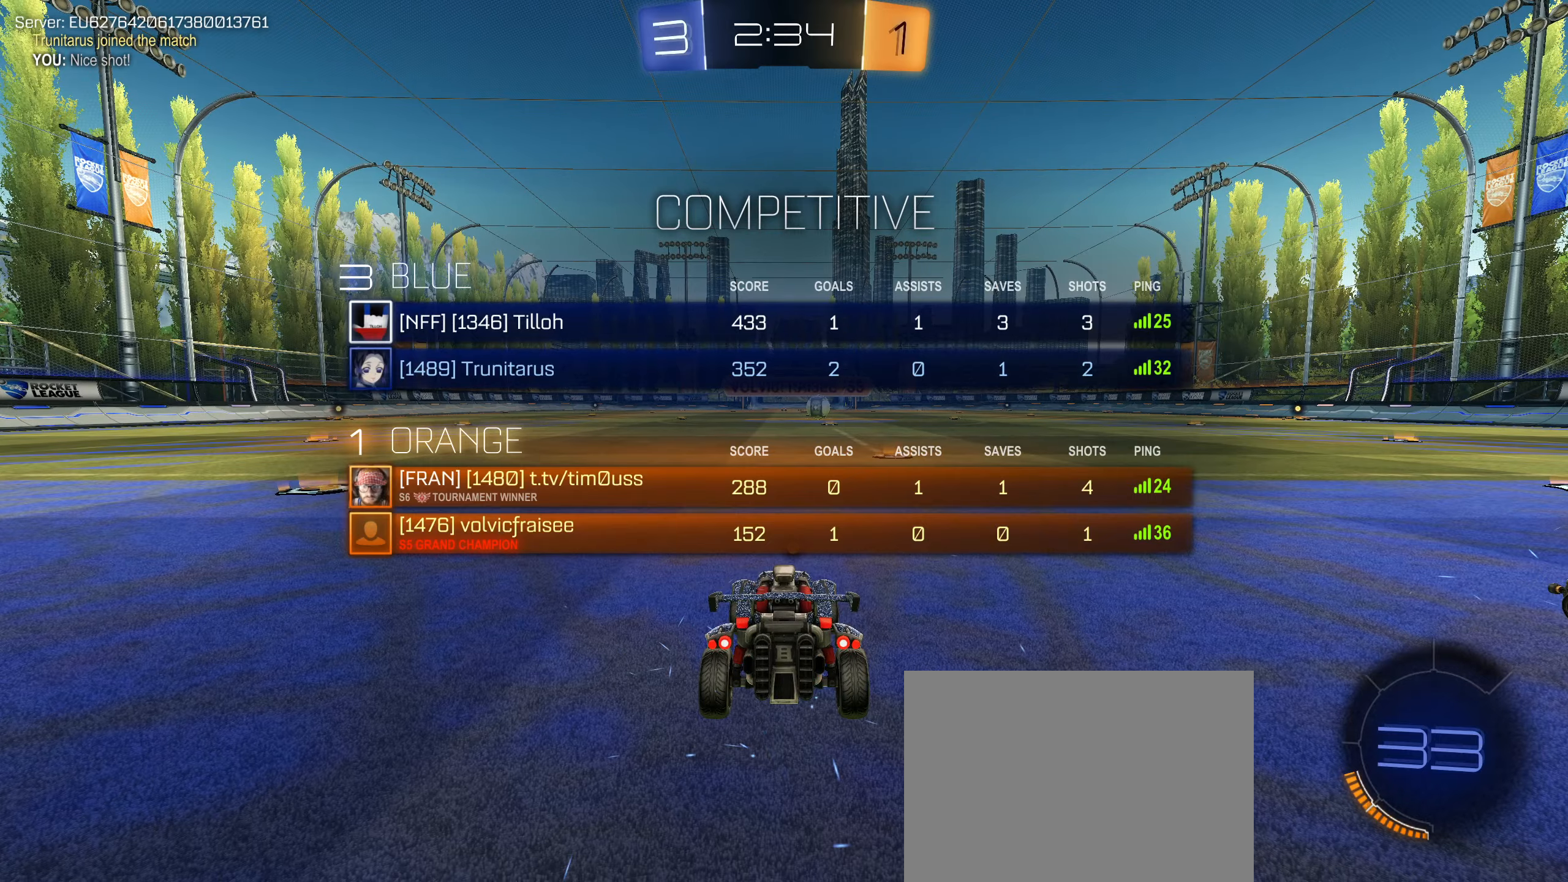
{"buttons": ["SQUARE"], "left_stick": "center", "right_stick": "center", "events": [[83, "SQUARE", "down"], [150, "SQUARE", "up"], [283, "SQUARE", "down"], [350, "SQUARE", "up"], [450, "SQUARE", "down"]]}
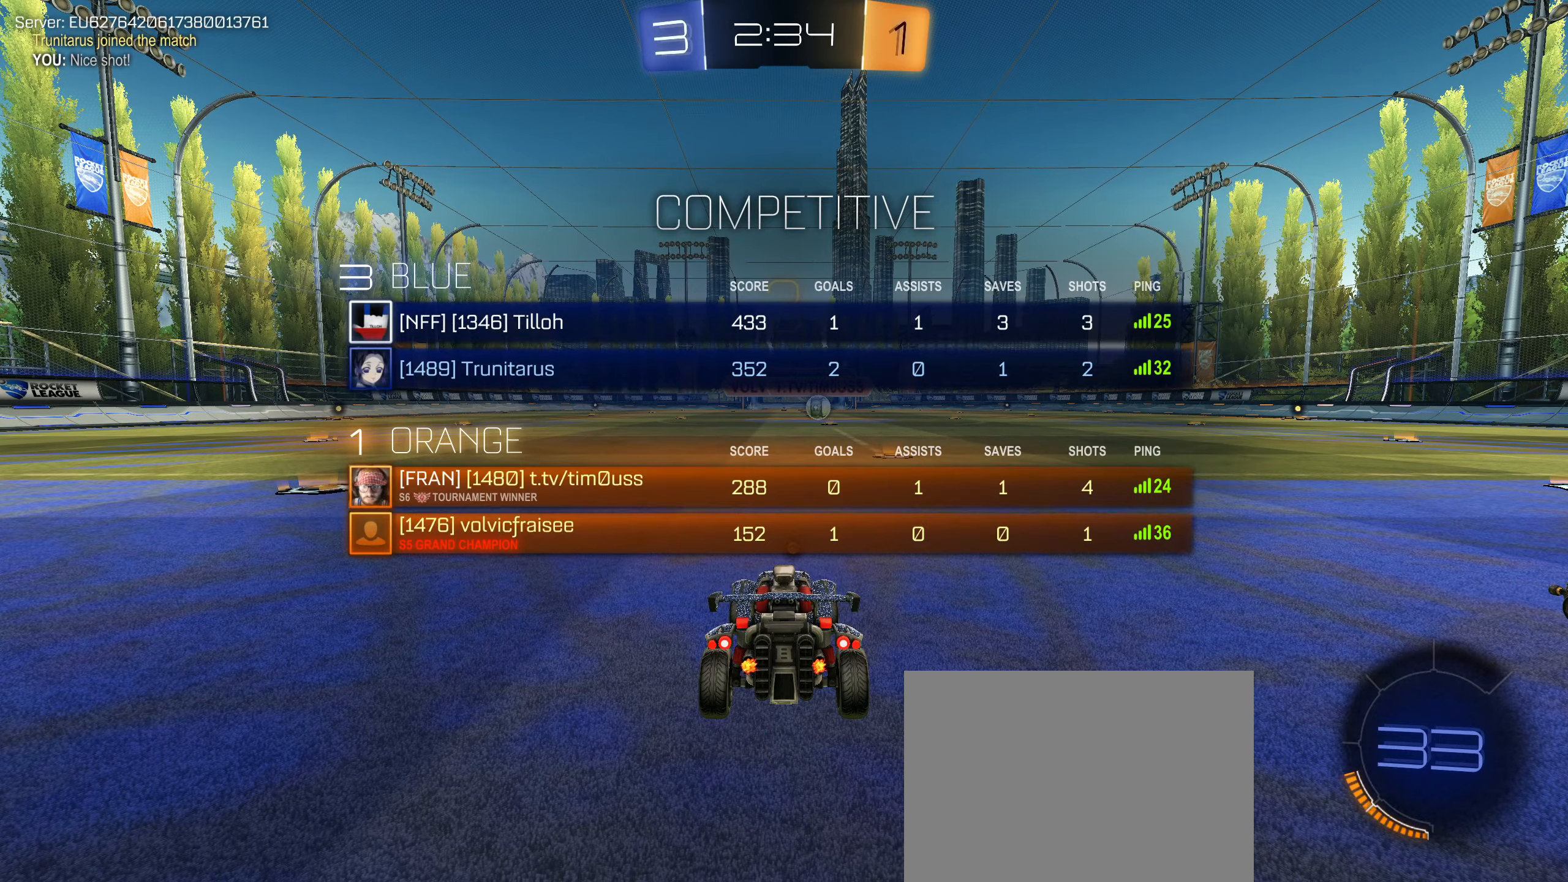
{"buttons": ["L2"], "left_stick": "center", "right_stick": "center", "events": [[16, "CROSS", "down"], [66, "CROSS", "up"], [83, "SQUARE", "up"], [200, "SQUARE", "down"], [283, "L2", "down"], [283, "SQUARE", "up"], [350, "L2", "up"], [466, "L2", "down"]]}